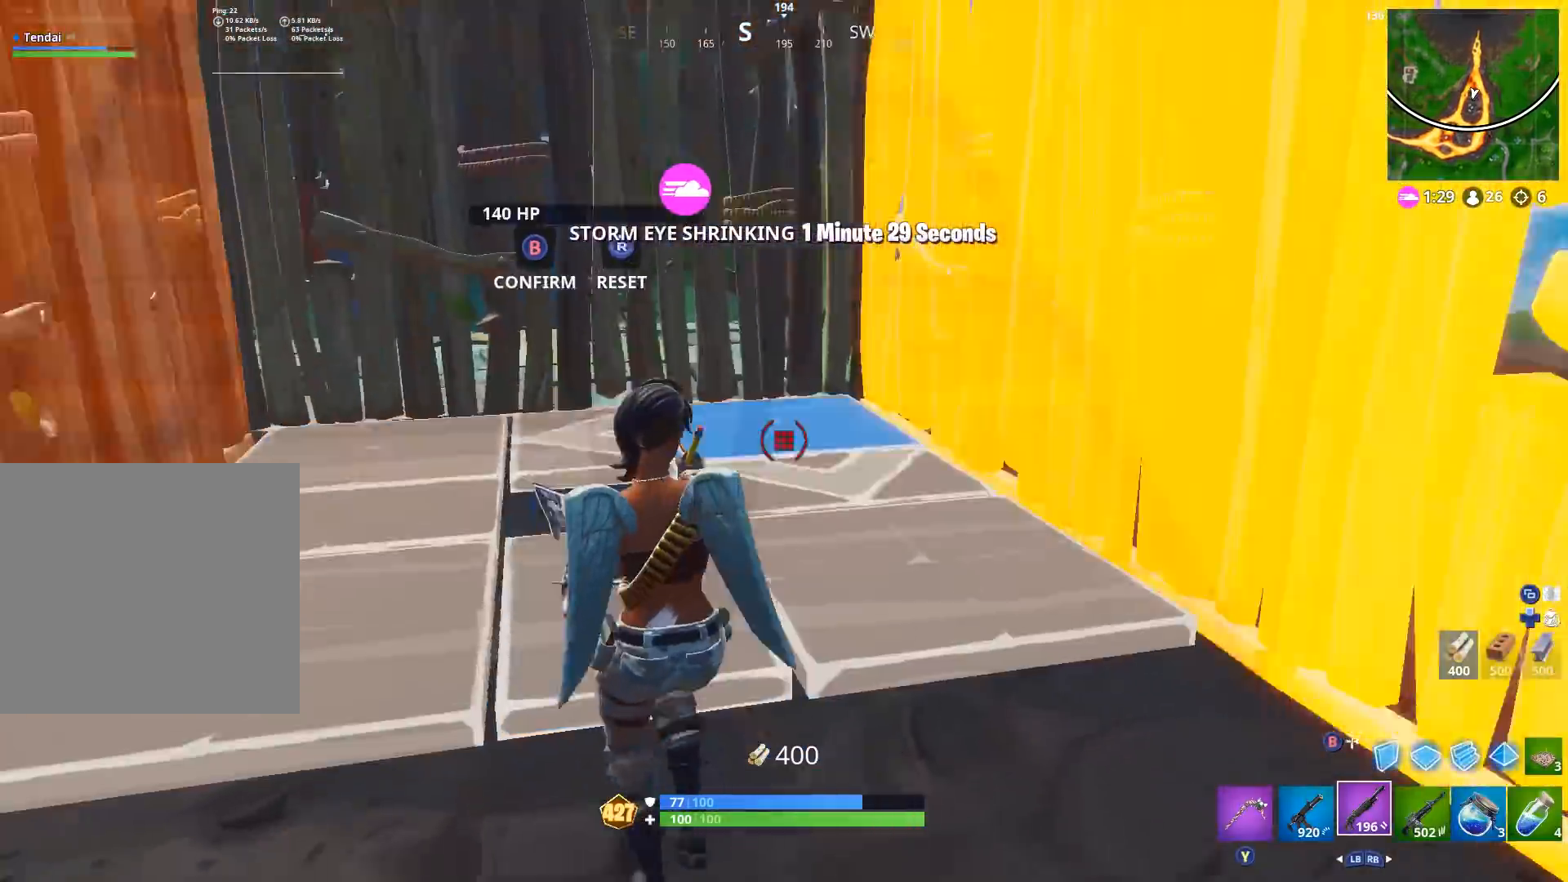
Gameplay with a controller (Xbox layout); each line is a JSON object with the inputs held at the frame after it. "events" lists button and stick changes between this image and that frame as [ms after this image, input, new state], when the widget could be followed in between.
{"buttons": [], "left_stick": "left", "right_stick": "center", "events": [[167, "left_stick", "right"], [167, "right_stick", "up-left"], [200, "R2", "up"], [300, "left_stick", "center"], [433, "left_stick", "left"], [433, "right_stick", "center"]]}
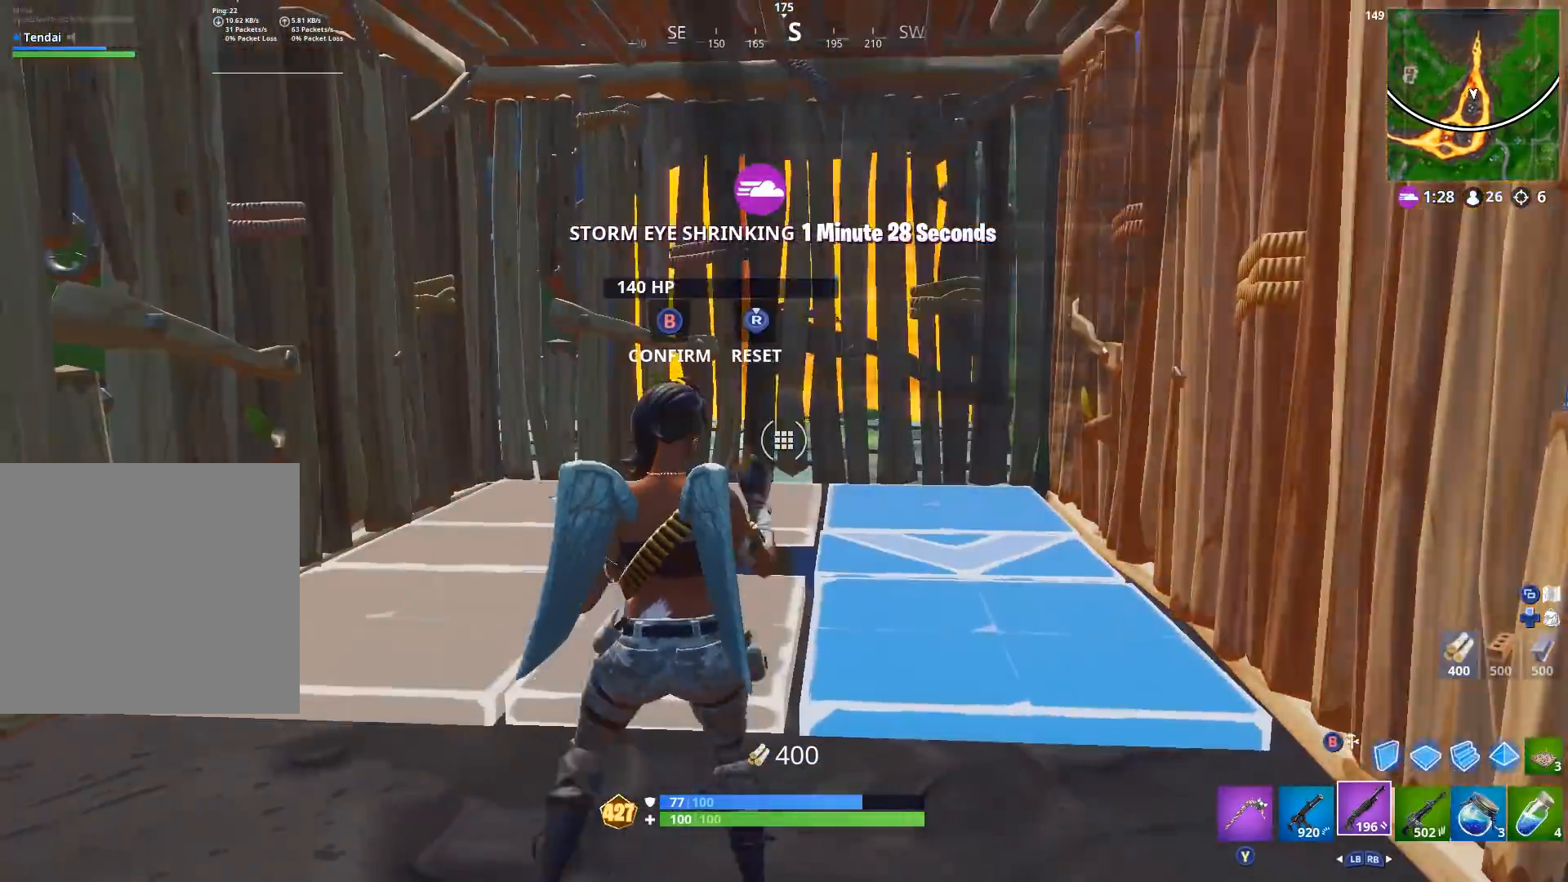
{"buttons": [], "left_stick": "right", "right_stick": "center", "events": [[333, "left_stick", "right"]]}
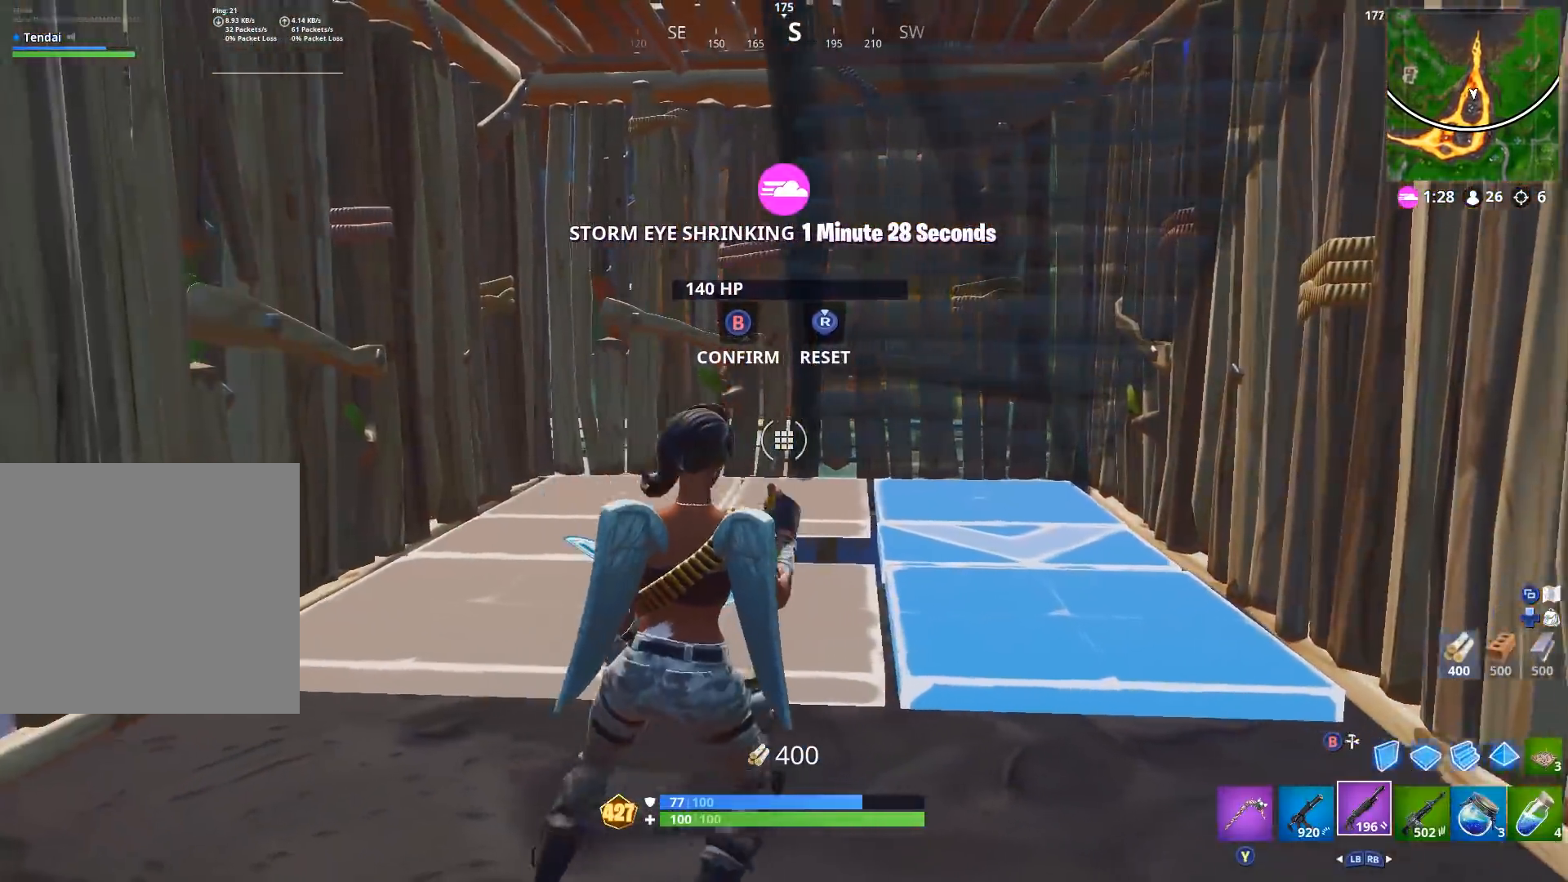
{"buttons": [], "left_stick": "right", "right_stick": "center", "events": [[200, "left_stick", "center"], [400, "left_stick", "right"]]}
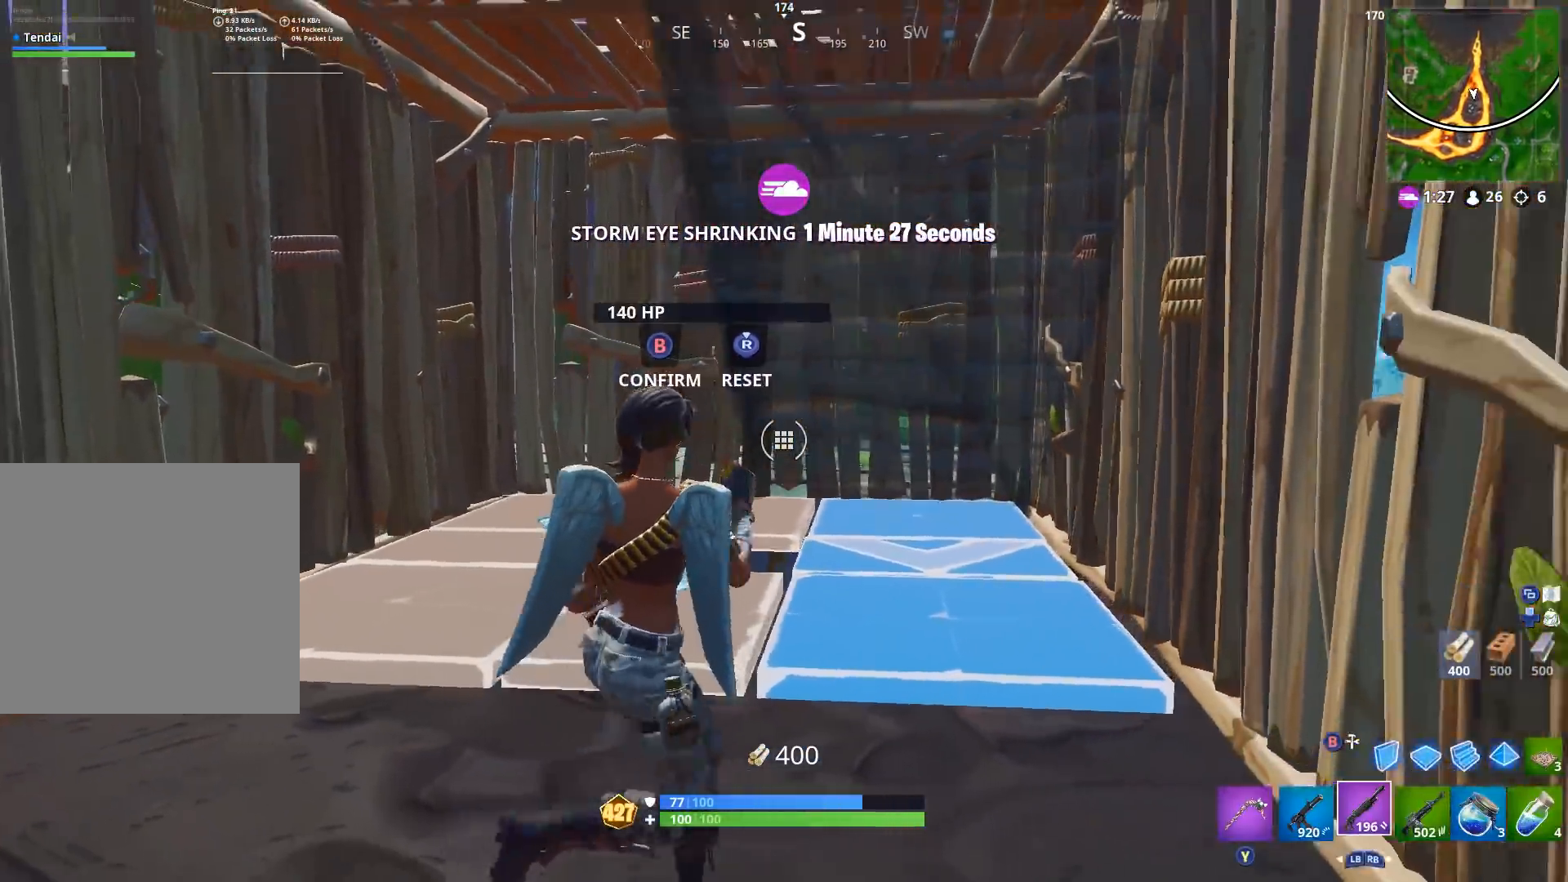
{"buttons": [], "left_stick": "up-right", "right_stick": "center", "events": [[333, "left_stick", "up-right"]]}
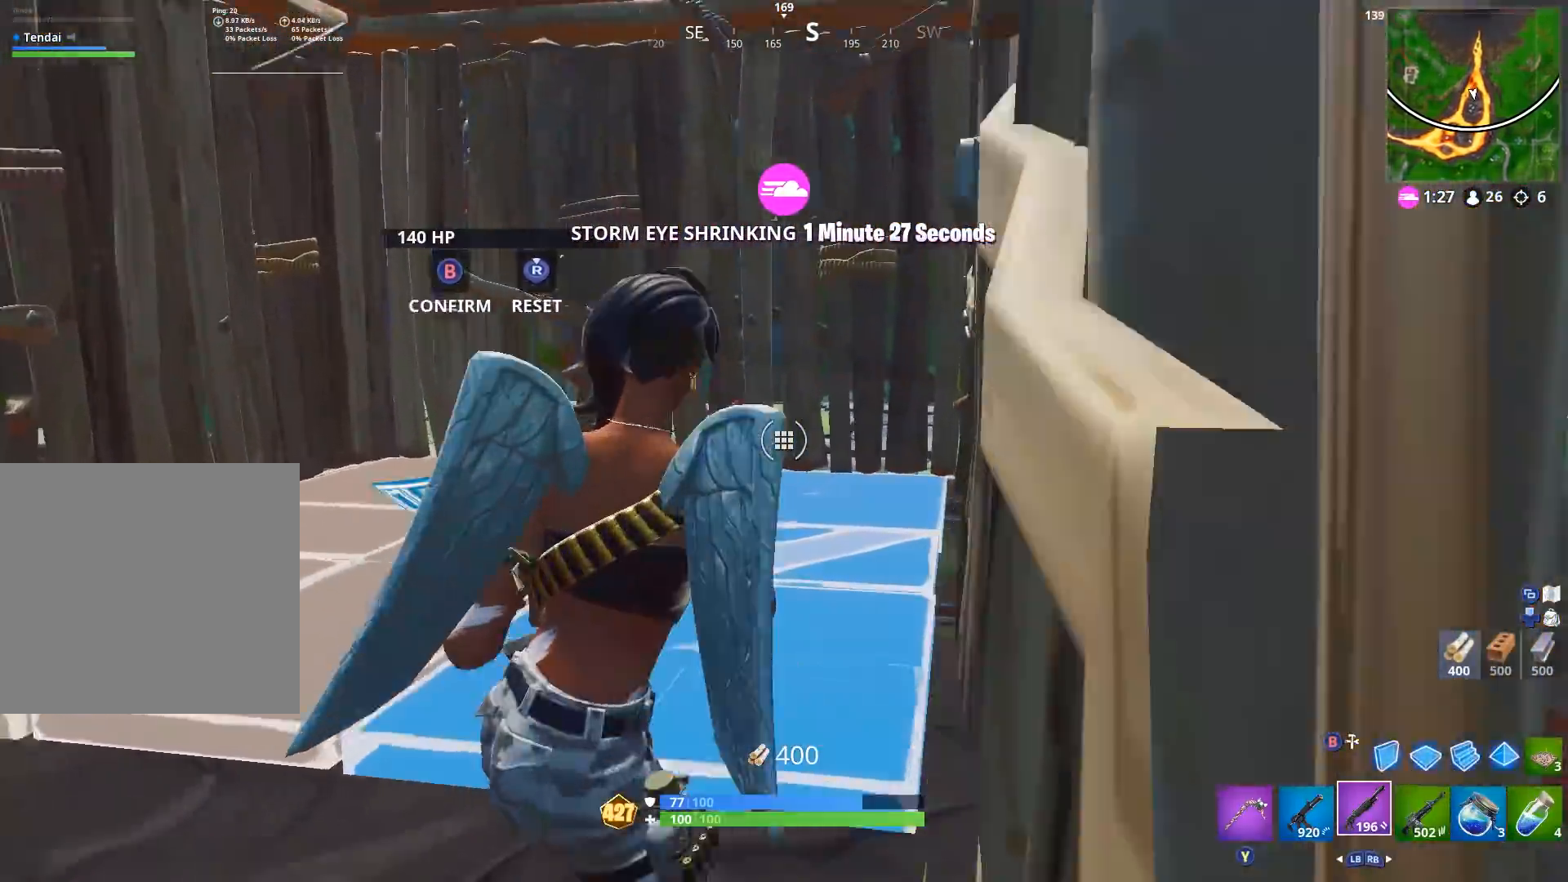
{"buttons": ["L1"], "left_stick": "left", "right_stick": "up-left", "events": [[67, "left_stick", "up-left"], [200, "left_stick", "up"], [300, "left_stick", "center"], [367, "B", "down"], [367, "left_stick", "left"], [433, "B", "up"], [467, "L1", "down"], [467, "right_stick", "up-left"]]}
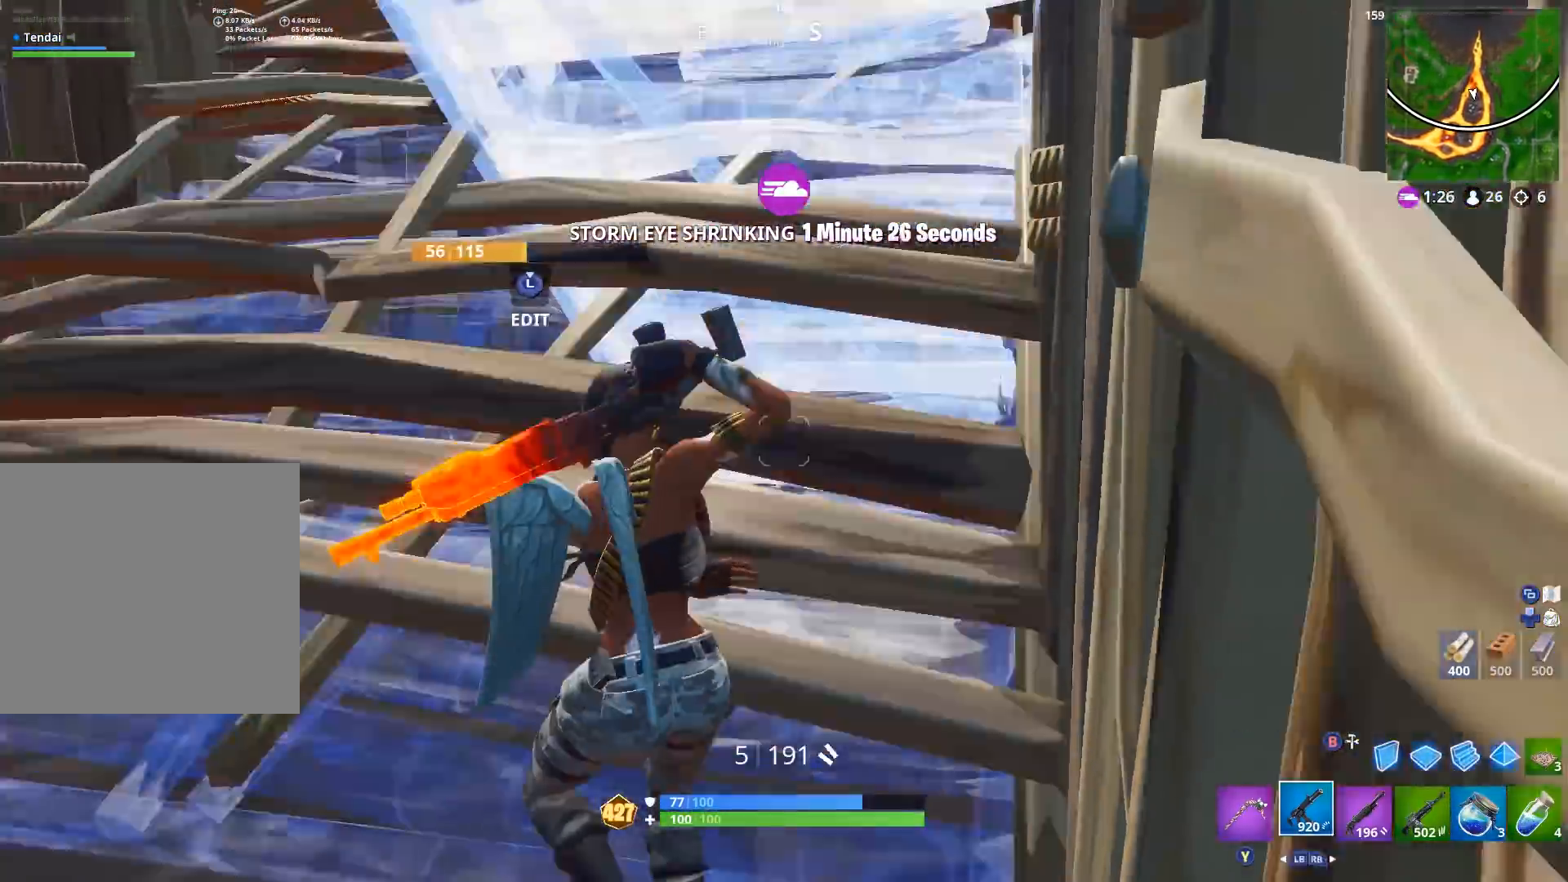
{"buttons": ["R2"], "left_stick": "up-right", "right_stick": "center", "events": [[67, "L1", "up"], [67, "right_stick", "left"], [133, "R2", "down"], [133, "left_stick", "down-left"], [200, "right_stick", "center"], [300, "left_stick", "right"], [500, "left_stick", "up-right"]]}
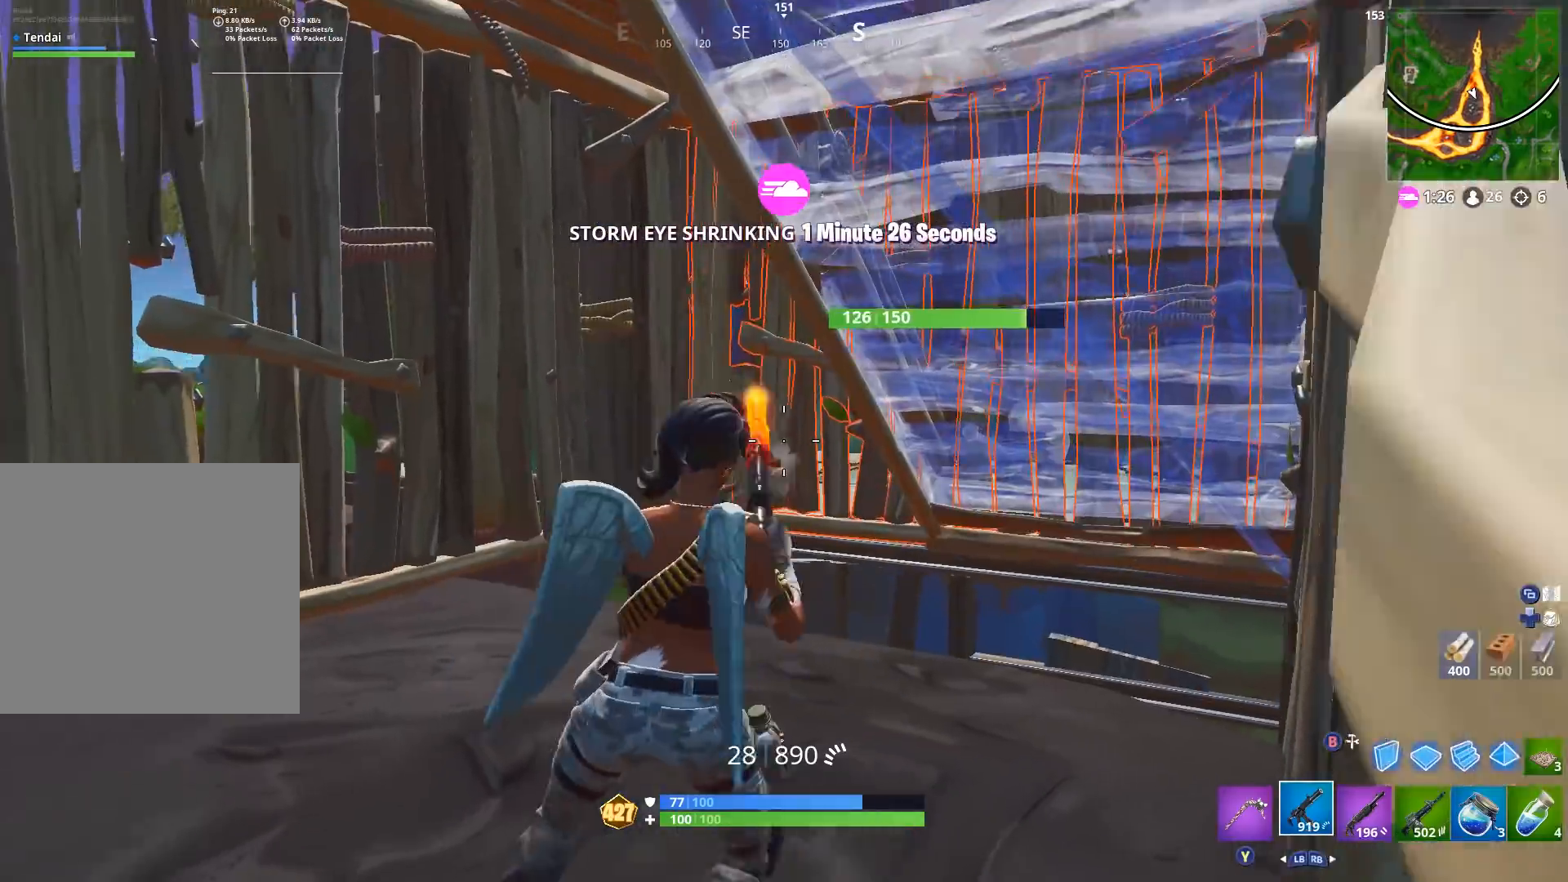
{"buttons": ["R2"], "left_stick": "up-left", "right_stick": "center", "events": [[300, "left_stick", "center"], [400, "left_stick", "up-left"]]}
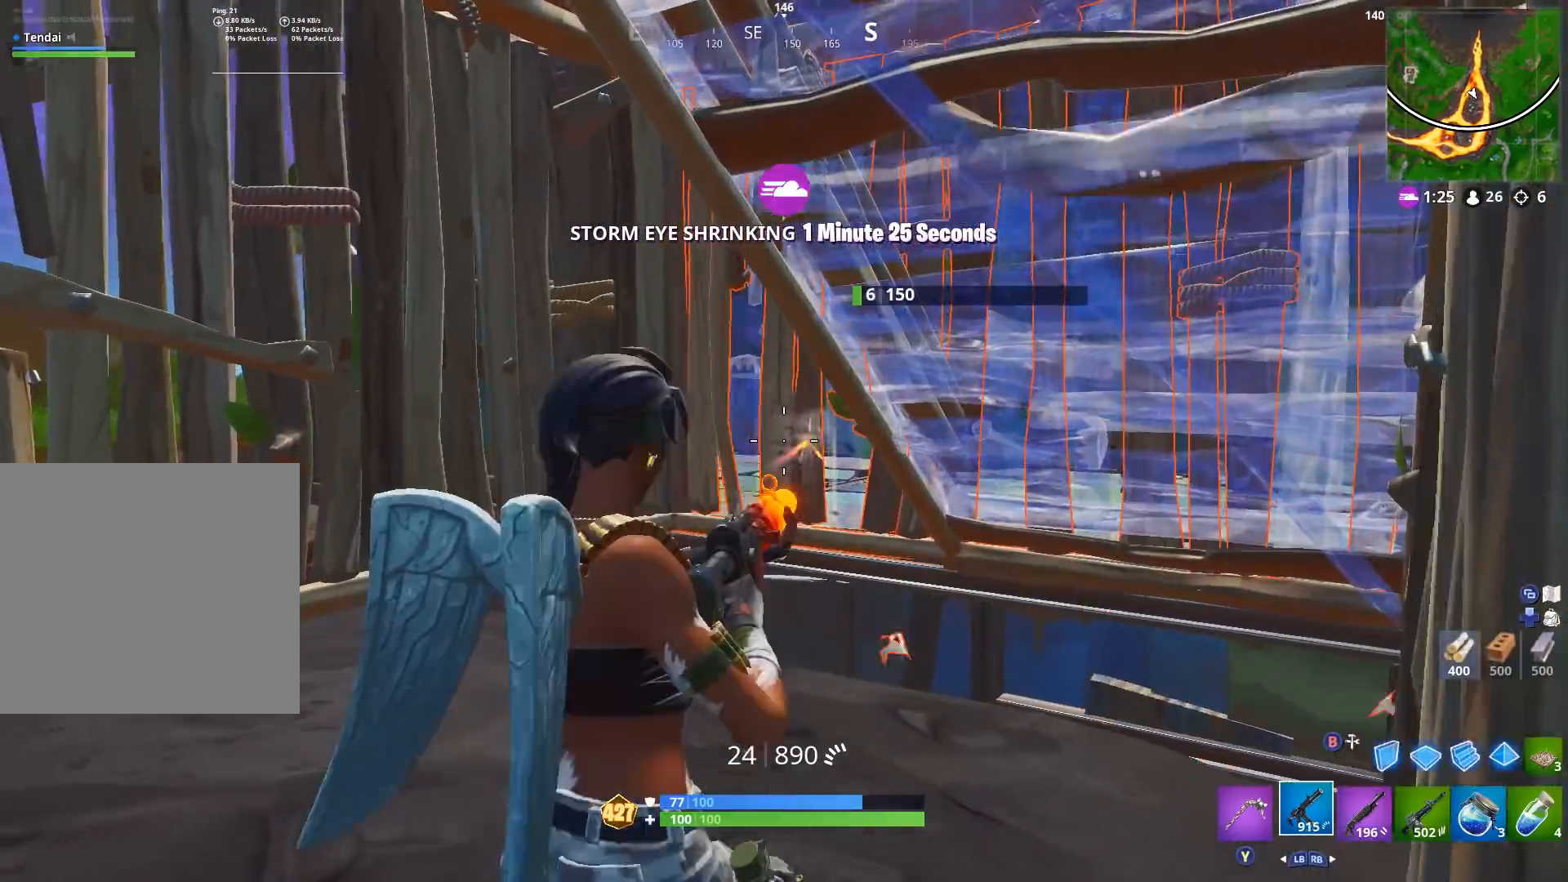
{"buttons": [], "left_stick": "left", "right_stick": "center", "events": [[233, "B", "down"], [267, "R2", "up"], [300, "B", "up"], [300, "R2", "down"], [367, "left_stick", "left"], [400, "B", "down"], [467, "B", "up"], [467, "R2", "up"]]}
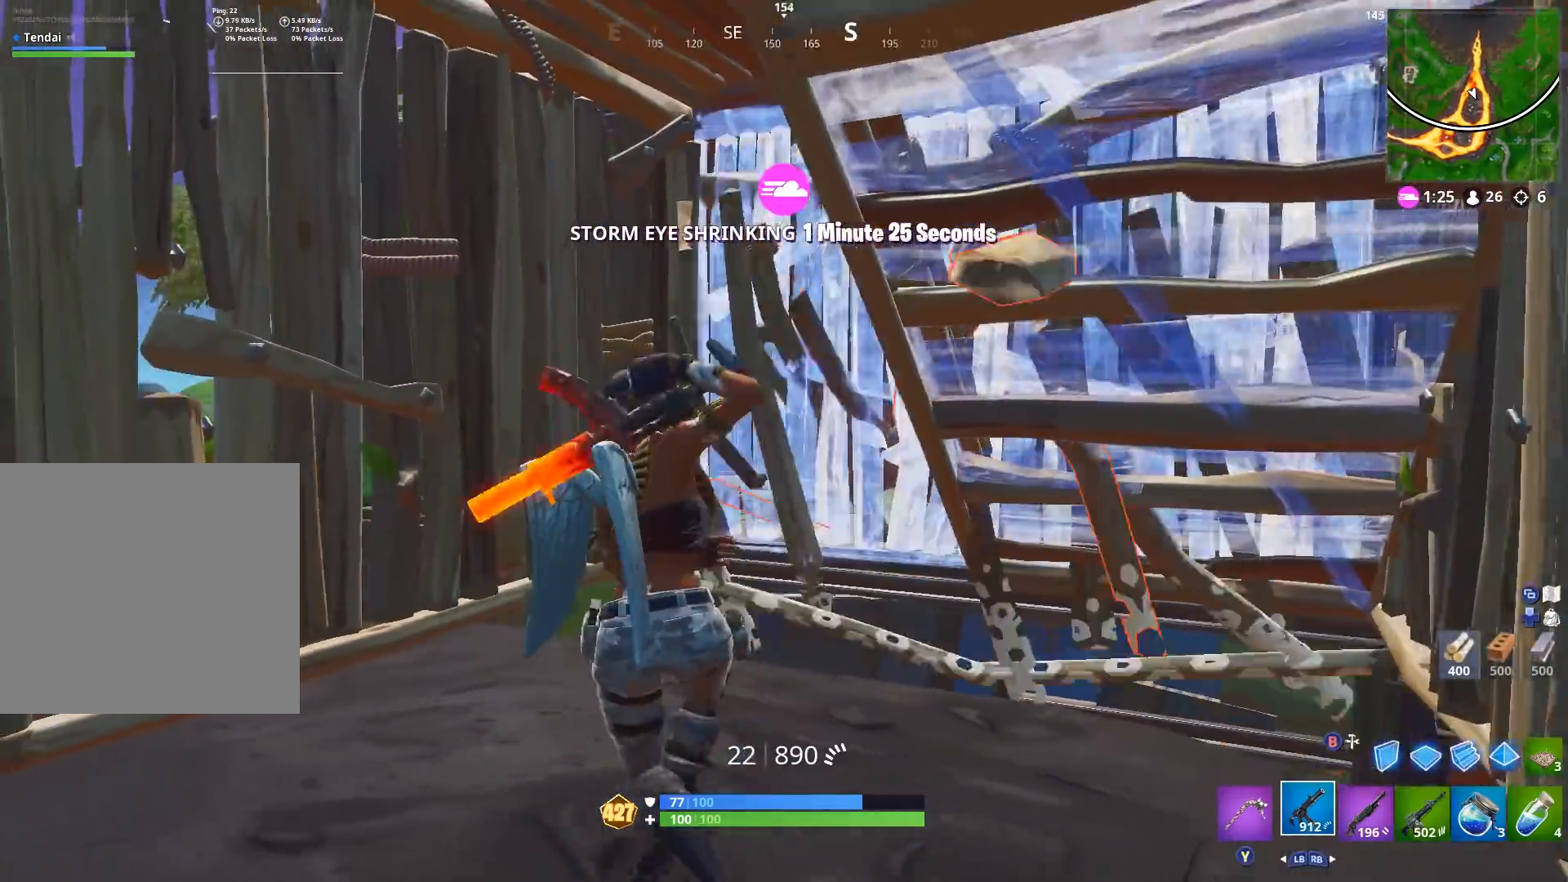
{"buttons": [], "left_stick": "down", "right_stick": "down-right", "events": [[100, "R1", "down"], [100, "left_stick", "up-left"], [133, "right_stick", "up-right"], [200, "R1", "up"], [400, "left_stick", "down-left"], [433, "right_stick", "down-right"], [467, "left_stick", "down"]]}
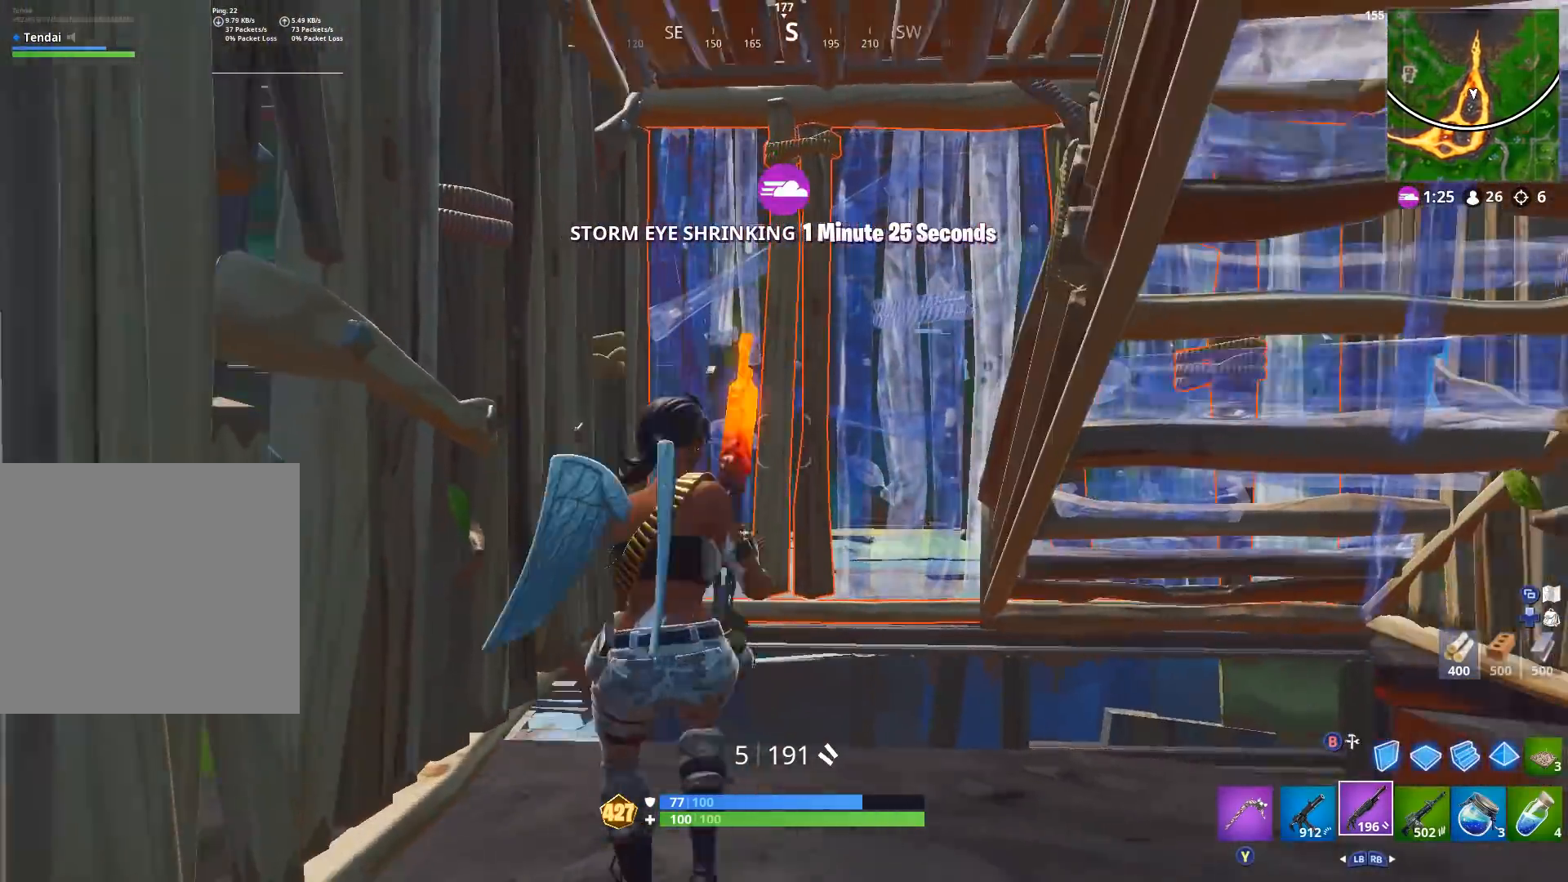
{"buttons": [], "left_stick": "down-right", "right_stick": "right", "events": [[33, "left_stick", "down-right"], [67, "right_stick", "center"], [400, "right_stick", "right"]]}
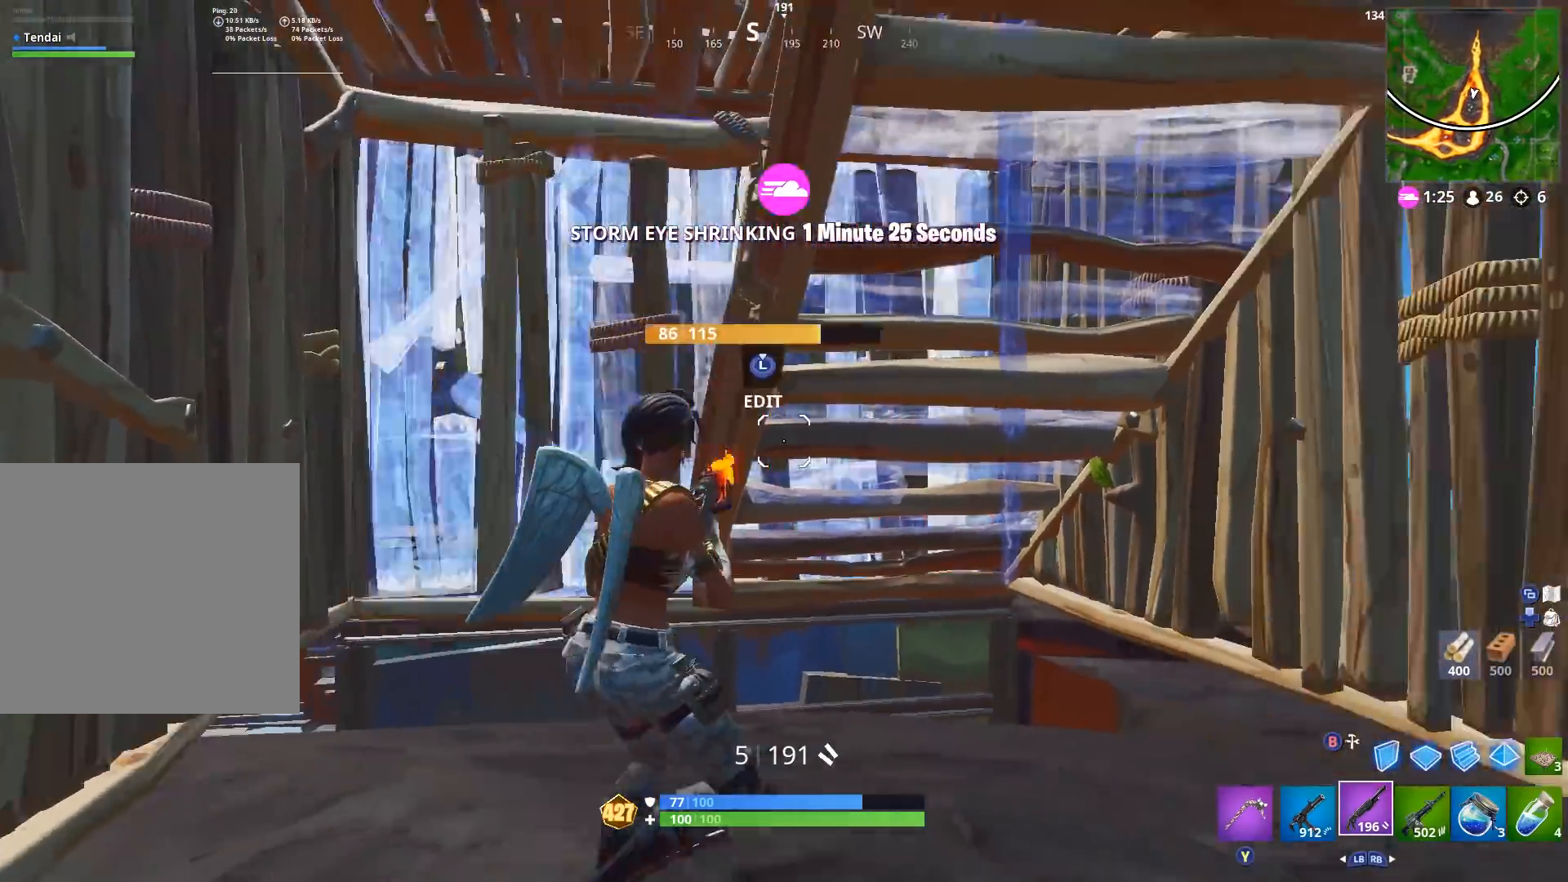
{"buttons": [], "left_stick": "down-left", "right_stick": "down", "events": [[33, "L3", "down"], [33, "right_stick", "center"], [67, "R3", "down"], [133, "L3", "up"], [133, "R3", "up"], [133, "right_stick", "left"], [167, "B", "down"], [200, "left_stick", "down-left"], [200, "right_stick", "center"], [233, "B", "up"], [300, "left_stick", "down"], [367, "right_stick", "down"], [433, "left_stick", "down-left"]]}
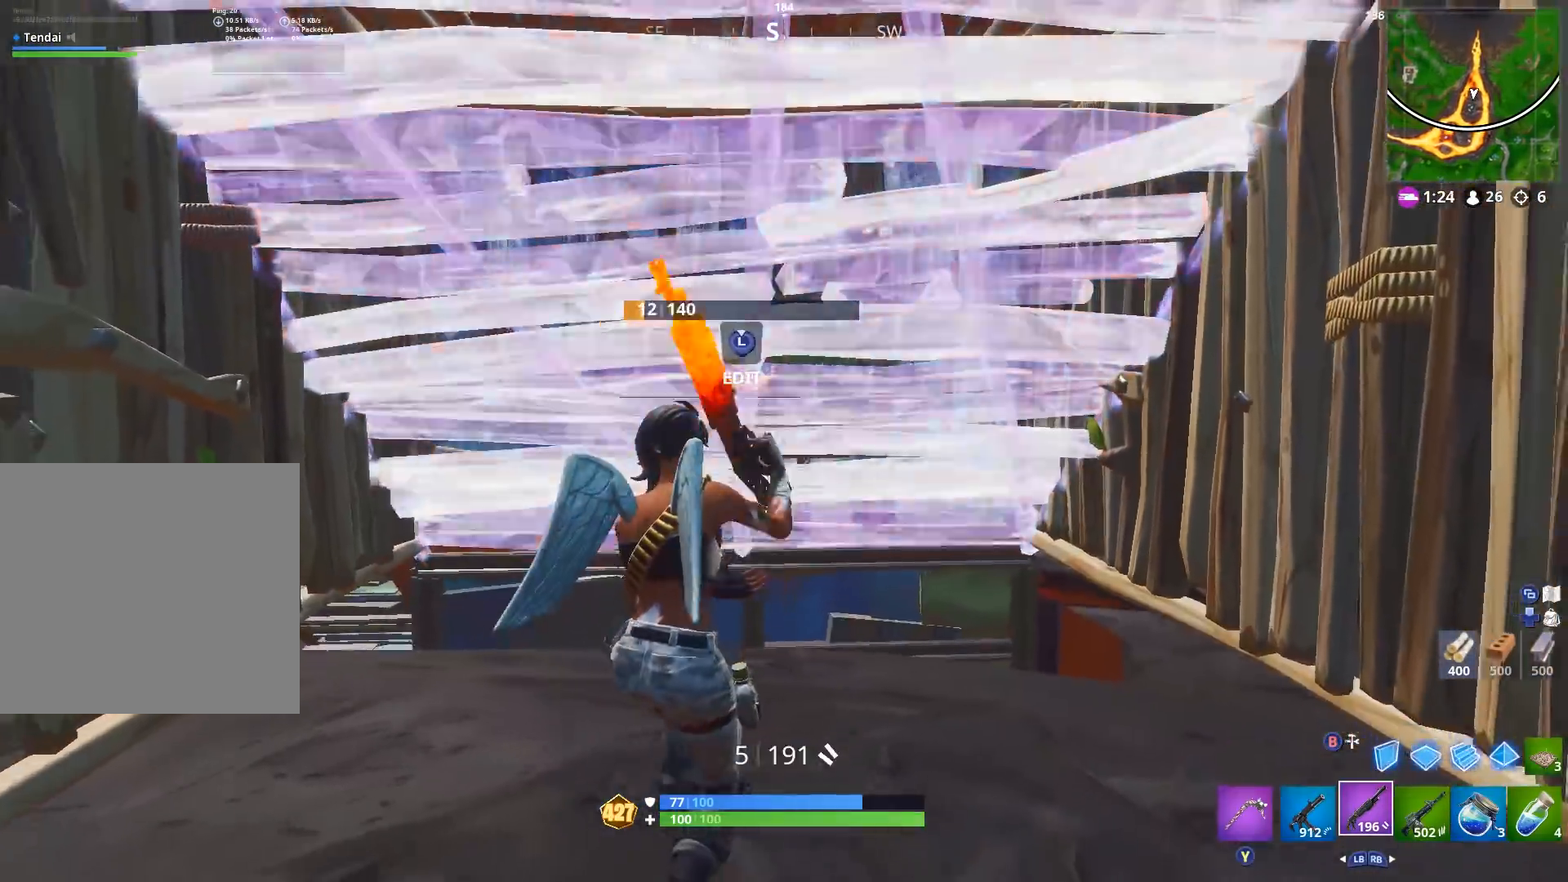
{"buttons": [], "left_stick": "up-right", "right_stick": "down", "events": [[67, "L3", "down"], [200, "L3", "up"], [200, "right_stick", "center"], [267, "R2", "down"], [267, "left_stick", "up"], [267, "right_stick", "up"], [367, "left_stick", "up-right"], [467, "right_stick", "down"], [500, "R2", "up"]]}
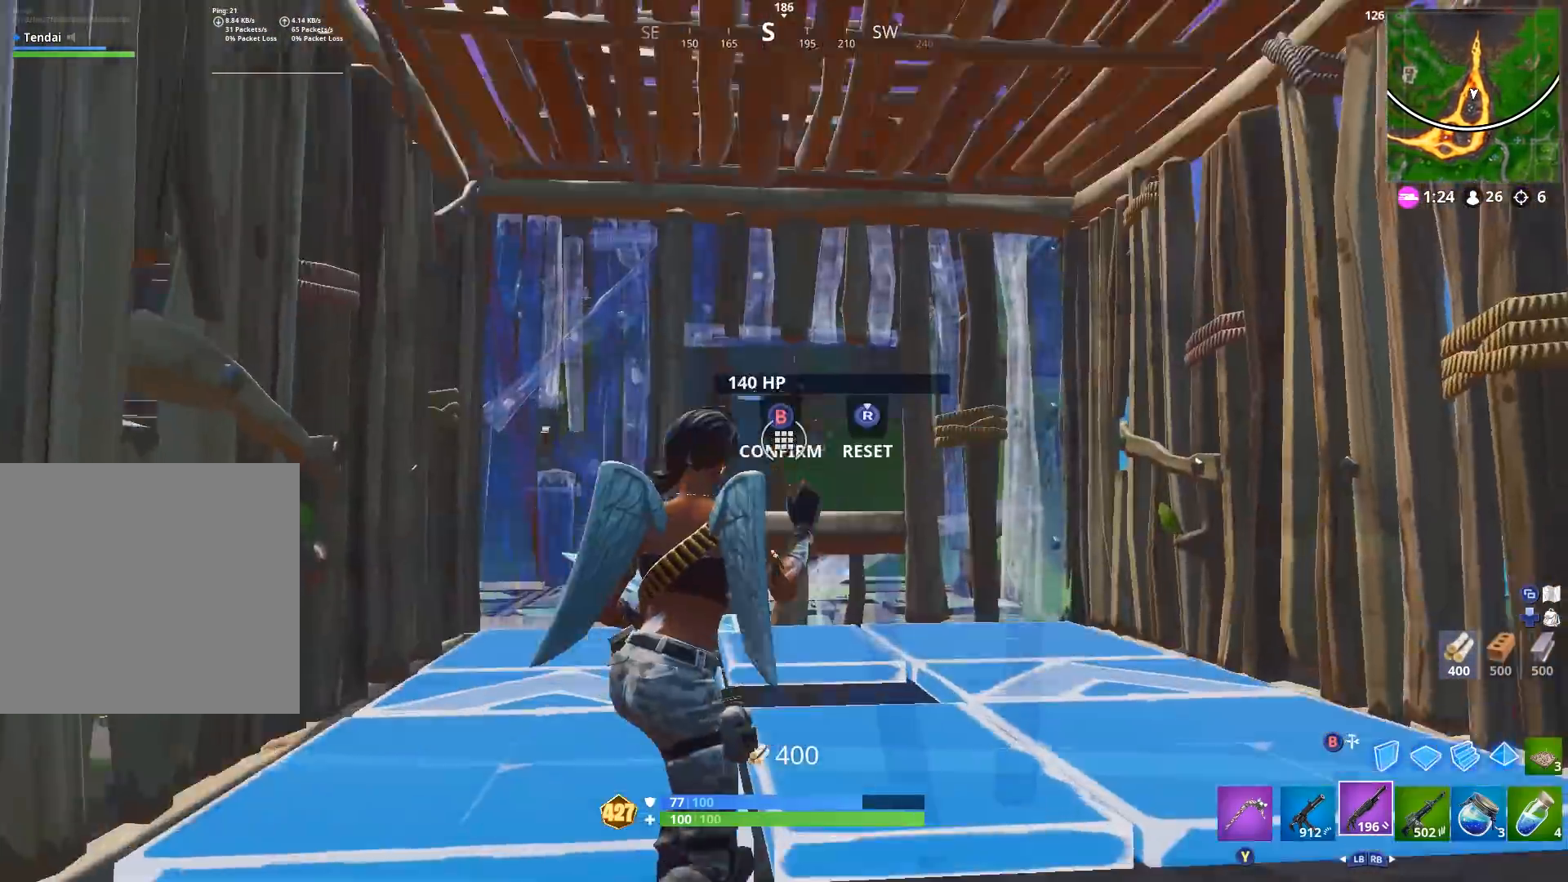
{"buttons": [], "left_stick": "left", "right_stick": "up-left", "events": [[33, "left_stick", "up-left"], [67, "right_stick", "center"], [400, "left_stick", "left"], [433, "right_stick", "up-left"]]}
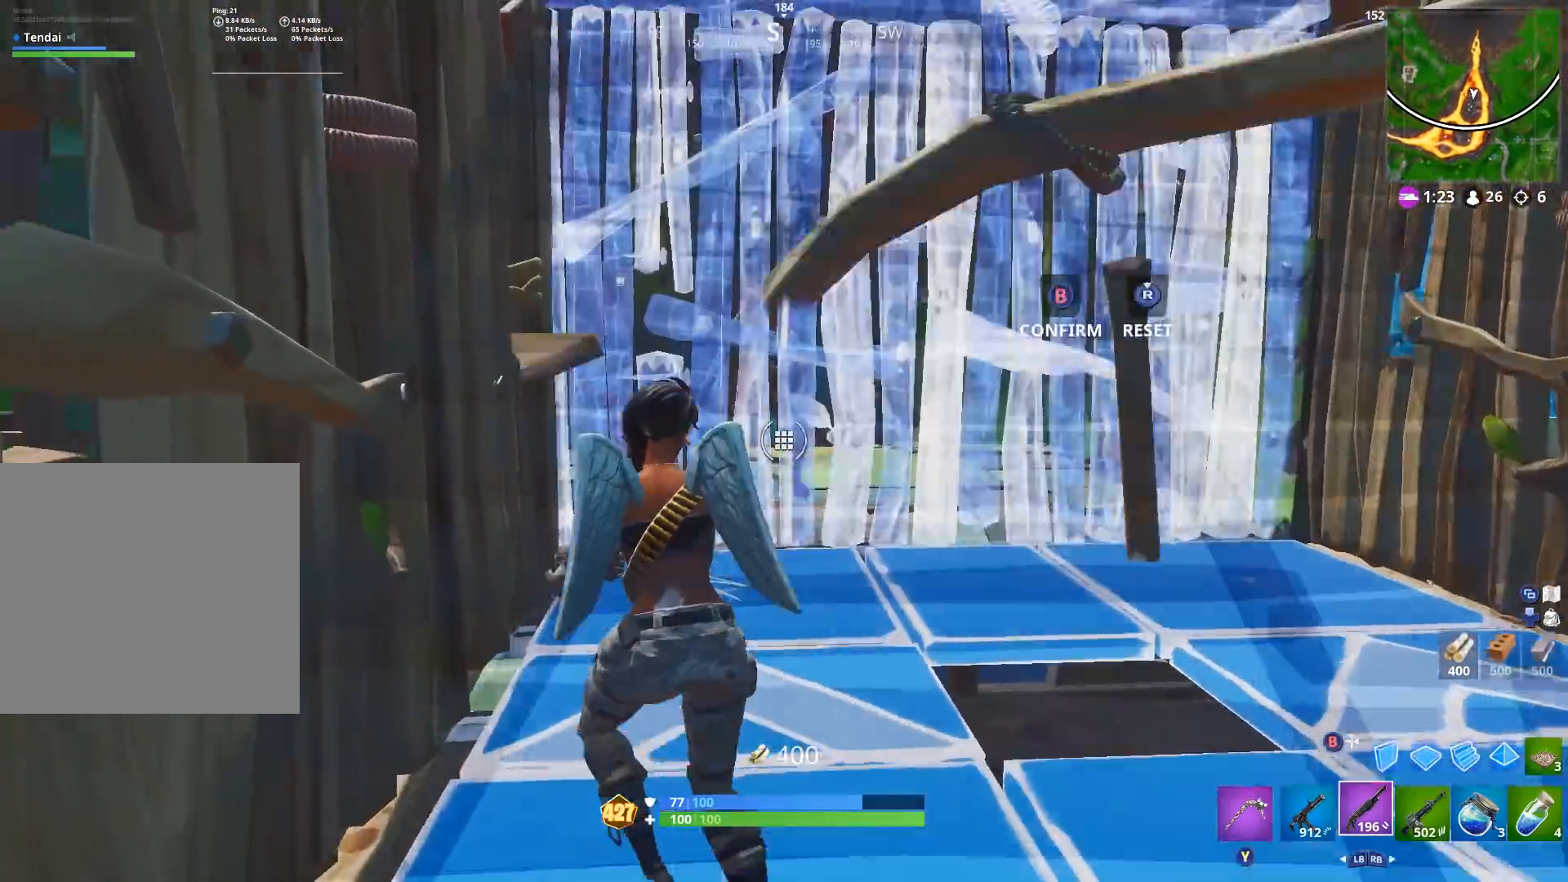
{"buttons": [], "left_stick": "right", "right_stick": "center", "events": [[100, "right_stick", "center"], [167, "left_stick", "center"], [400, "left_stick", "right"]]}
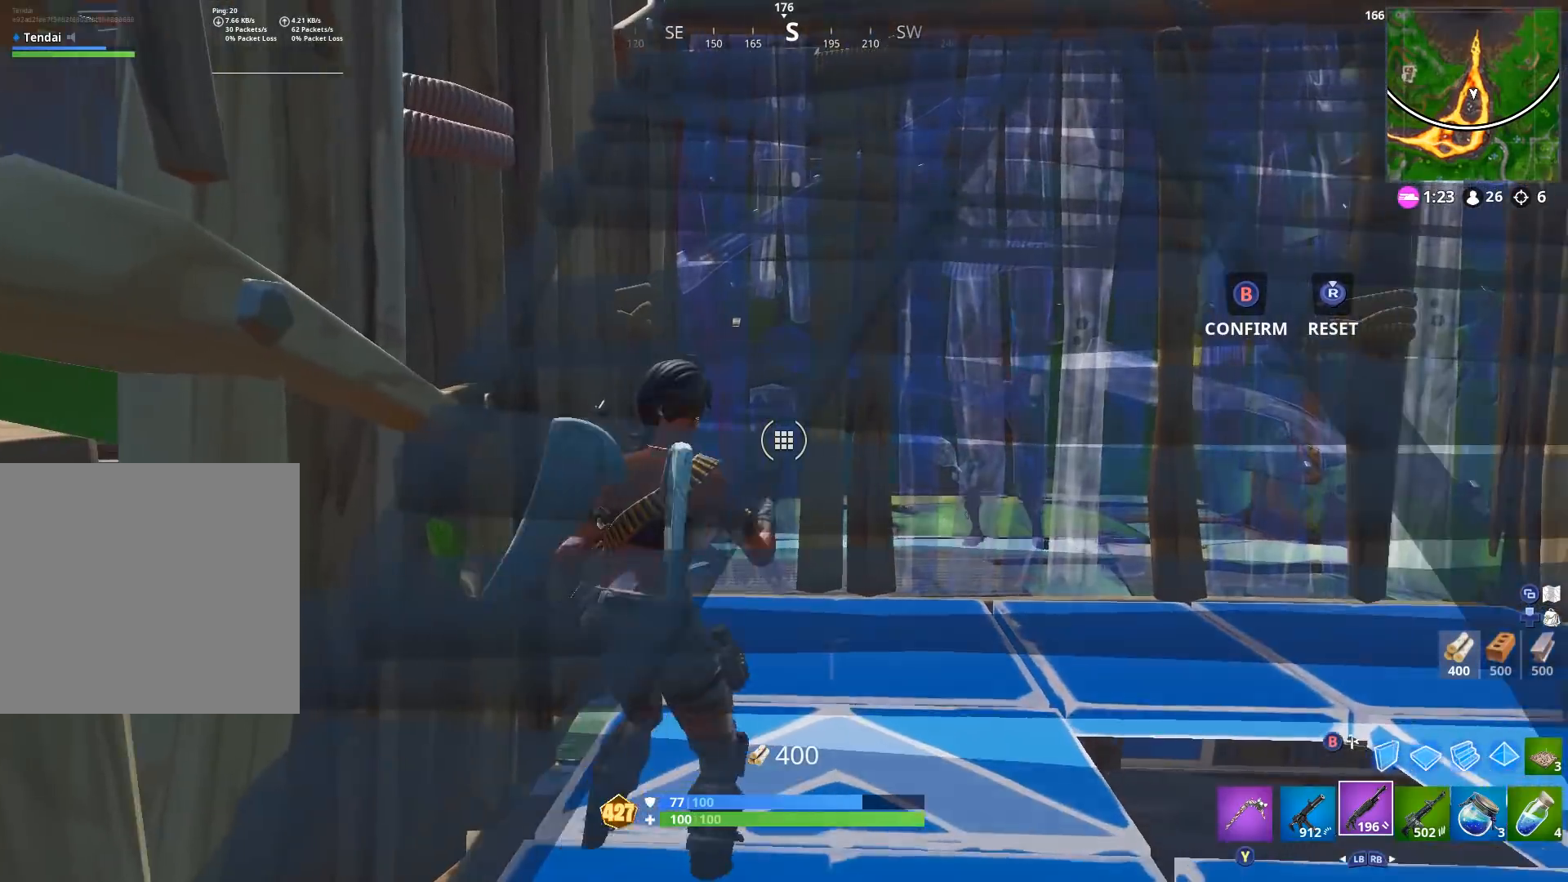
{"buttons": [], "left_stick": "down", "right_stick": "center", "events": [[33, "left_stick", "center"], [267, "left_stick", "left"], [467, "left_stick", "down"]]}
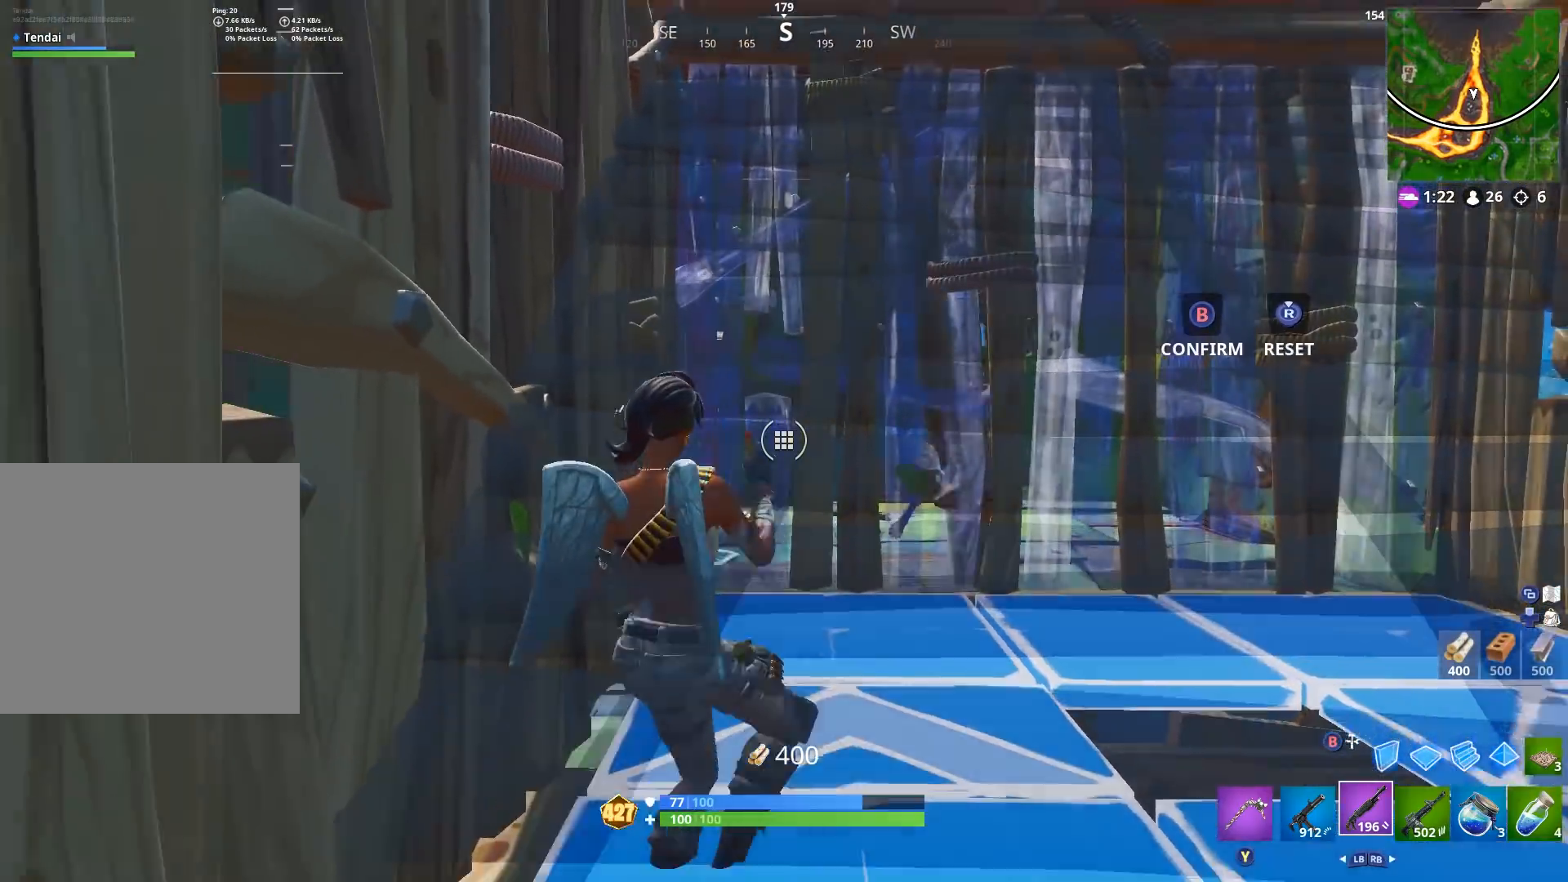
{"buttons": [], "left_stick": "down-right", "right_stick": "center", "events": [[200, "left_stick", "down-right"]]}
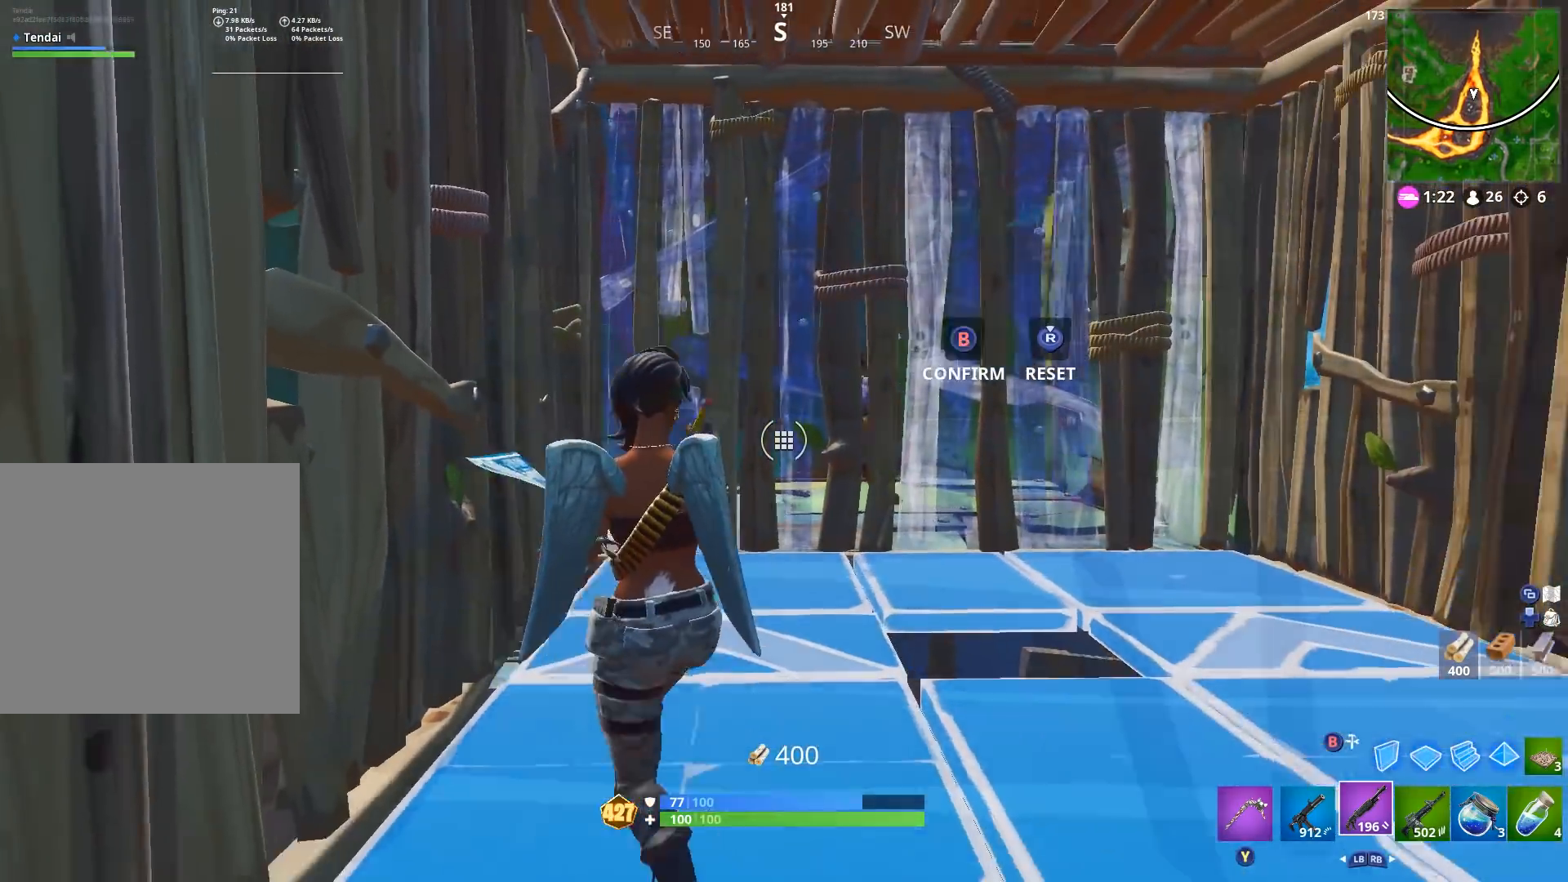
{"buttons": [], "left_stick": "down-right", "right_stick": "center", "events": []}
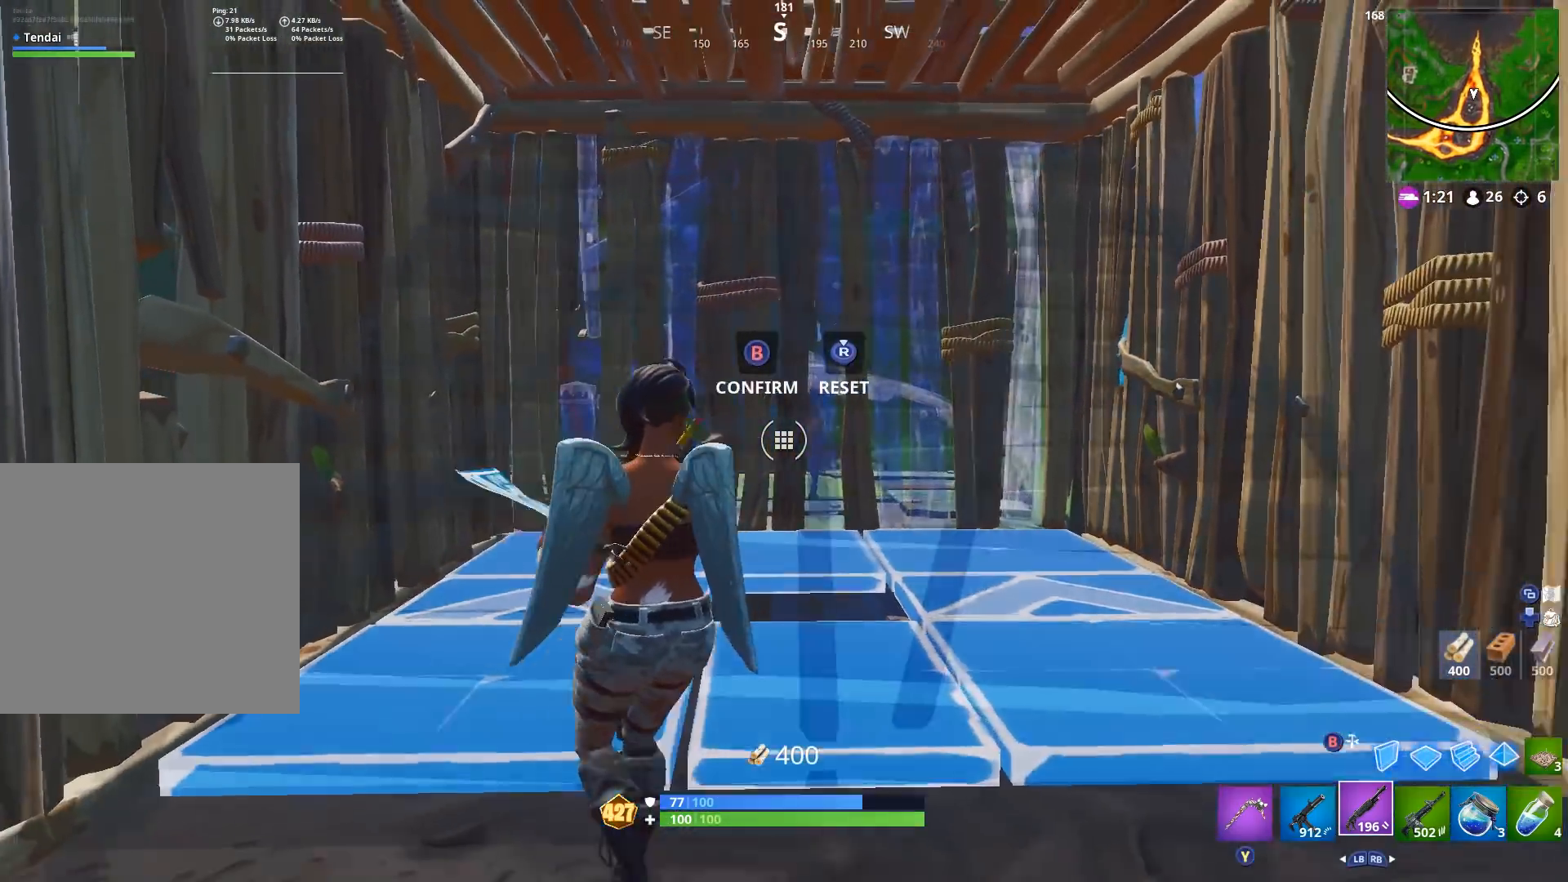
{"buttons": [], "left_stick": "left", "right_stick": "center", "events": [[133, "B", "down"], [233, "B", "up"], [267, "left_stick", "left"]]}
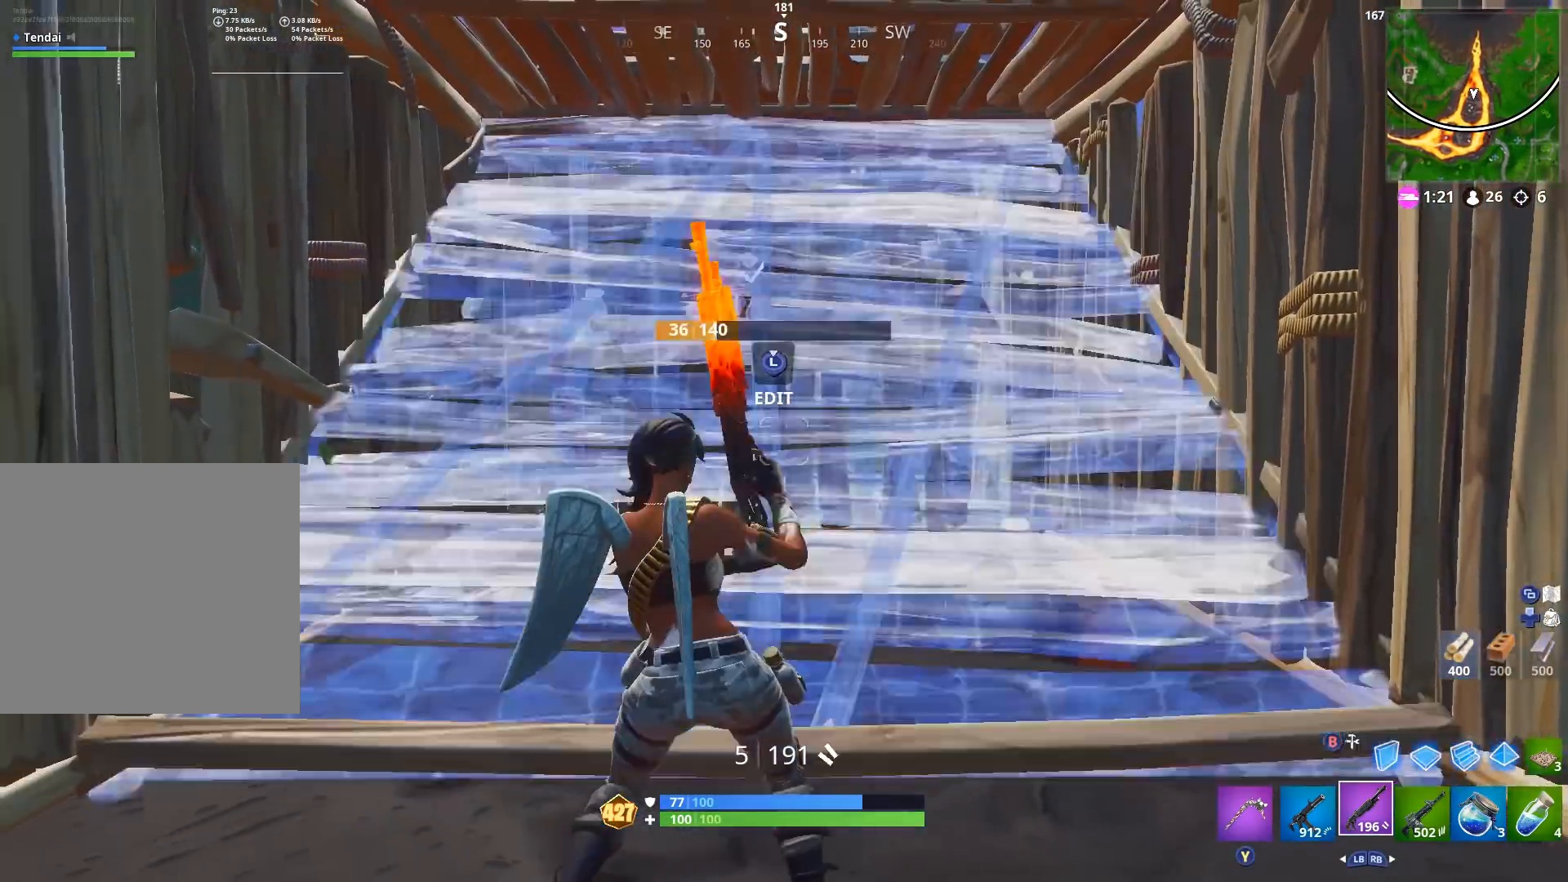
{"buttons": [], "left_stick": "center", "right_stick": "center", "events": [[133, "left_stick", "down-left"], [200, "L3", "down"], [267, "left_stick", "down-right"], [333, "L3", "up"], [367, "left_stick", "center"]]}
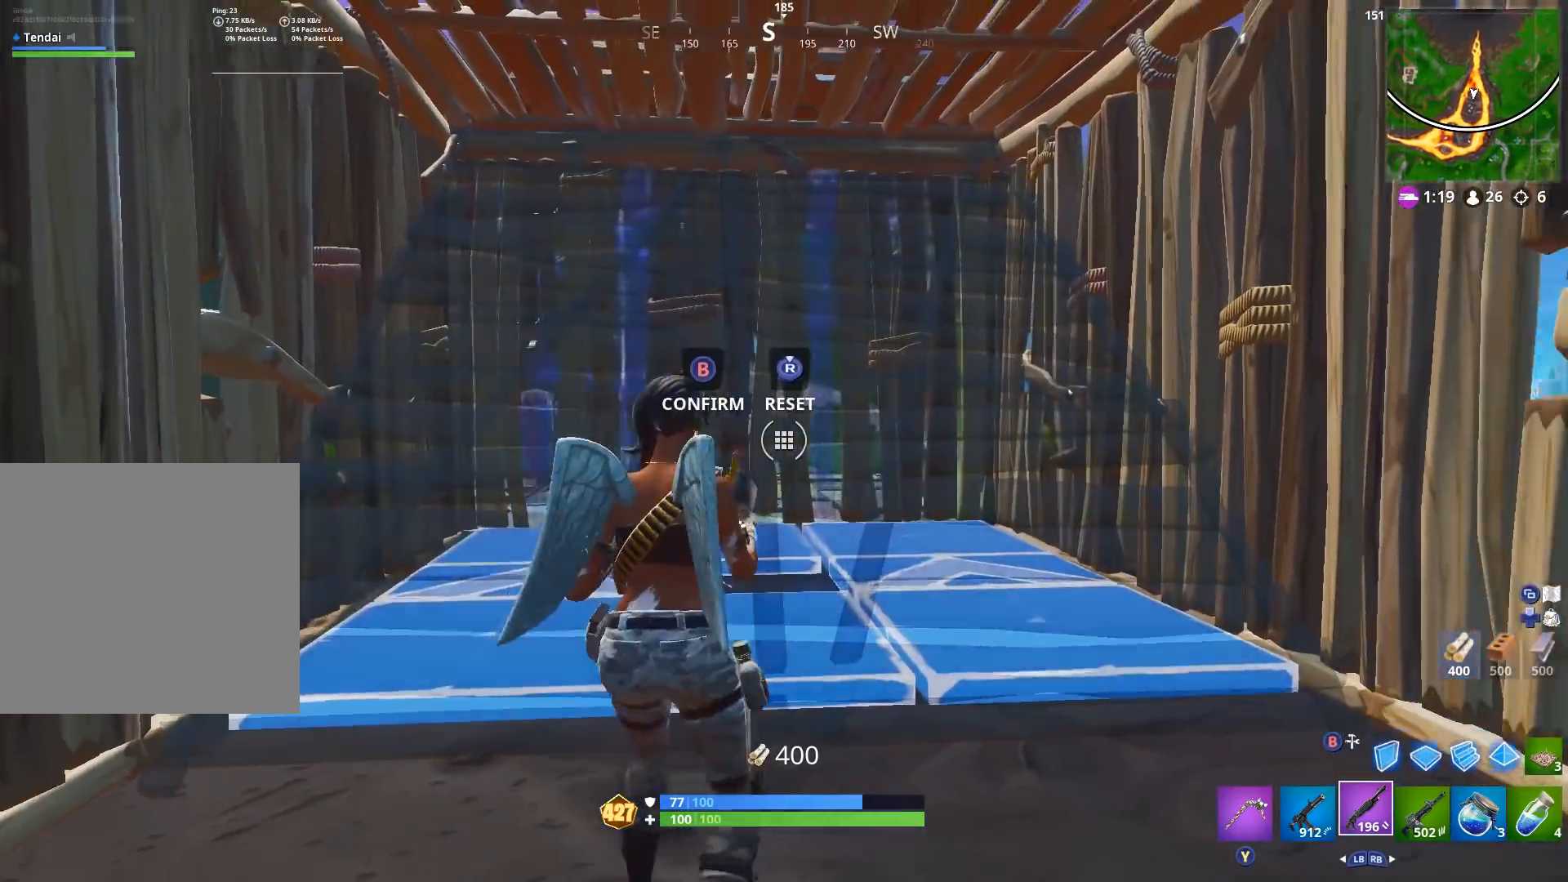
{"buttons": [], "left_stick": "right", "right_stick": "center", "events": [[67, "right_stick", "down-right"], [100, "left_stick", "right"], [133, "R2", "down"], [300, "right_stick", "up-left"], [333, "R2", "up"], [433, "right_stick", "center"]]}
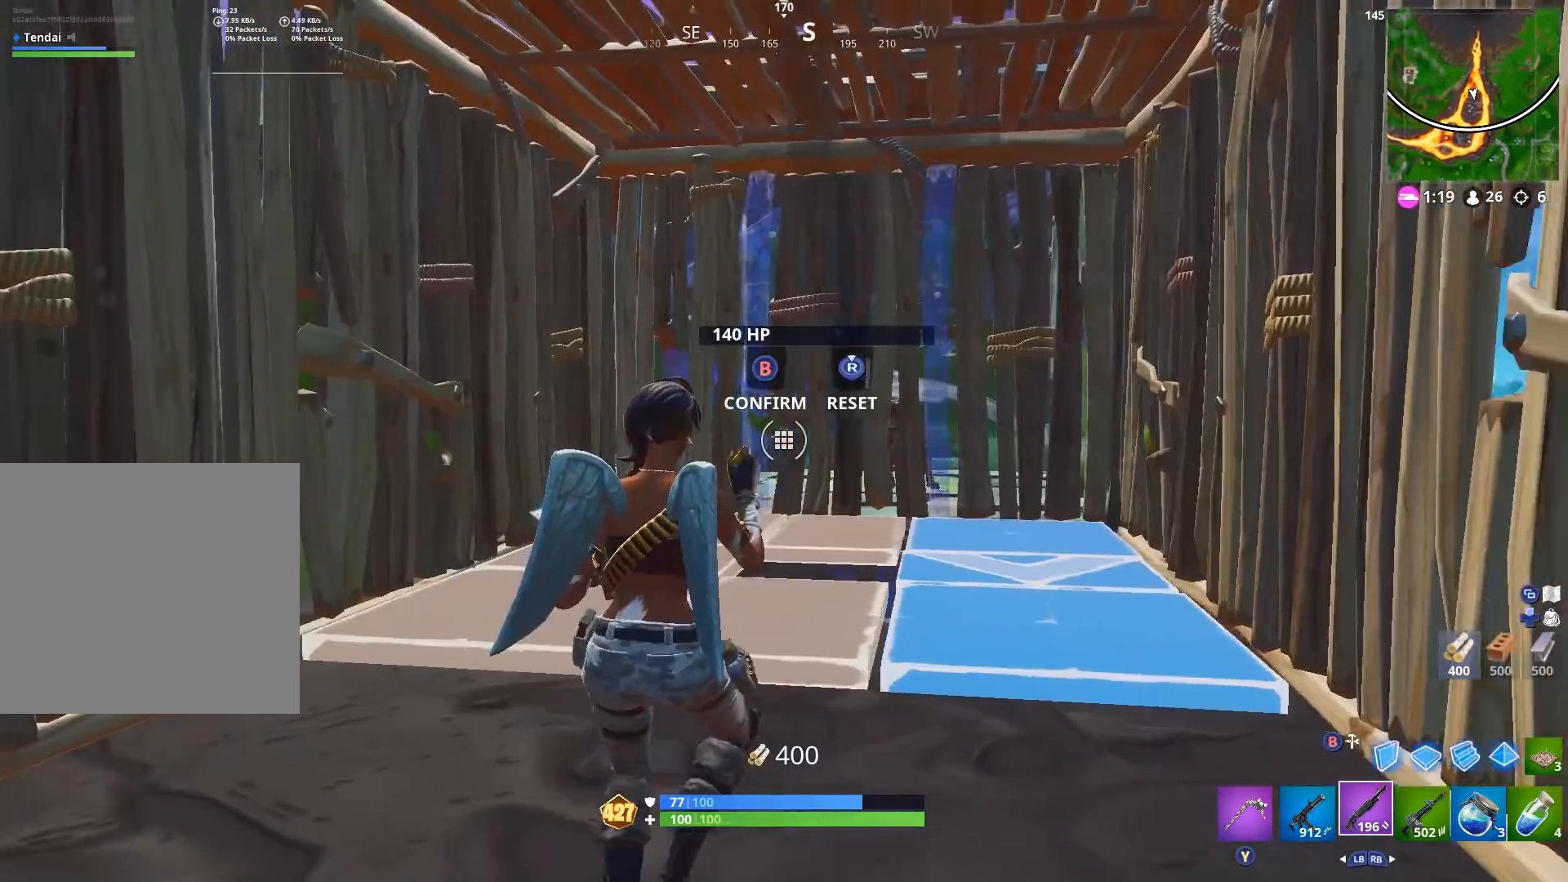
{"buttons": [], "left_stick": "center", "right_stick": "center", "events": [[333, "left_stick", "down-right"], [433, "left_stick", "center"]]}
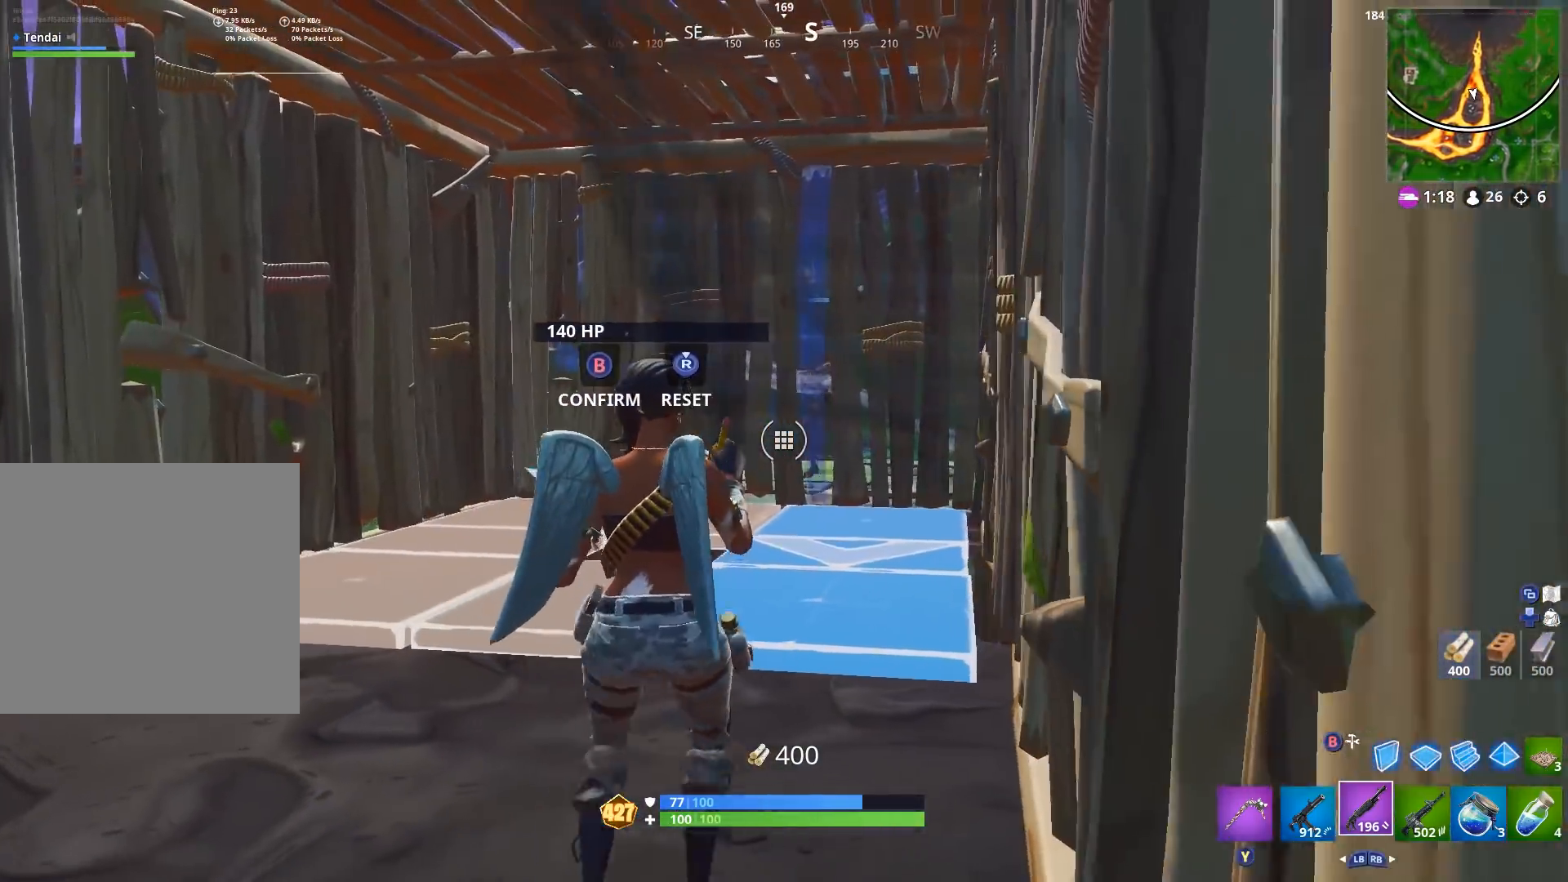
{"buttons": [], "left_stick": "left", "right_stick": "center", "events": [[33, "left_stick", "left"]]}
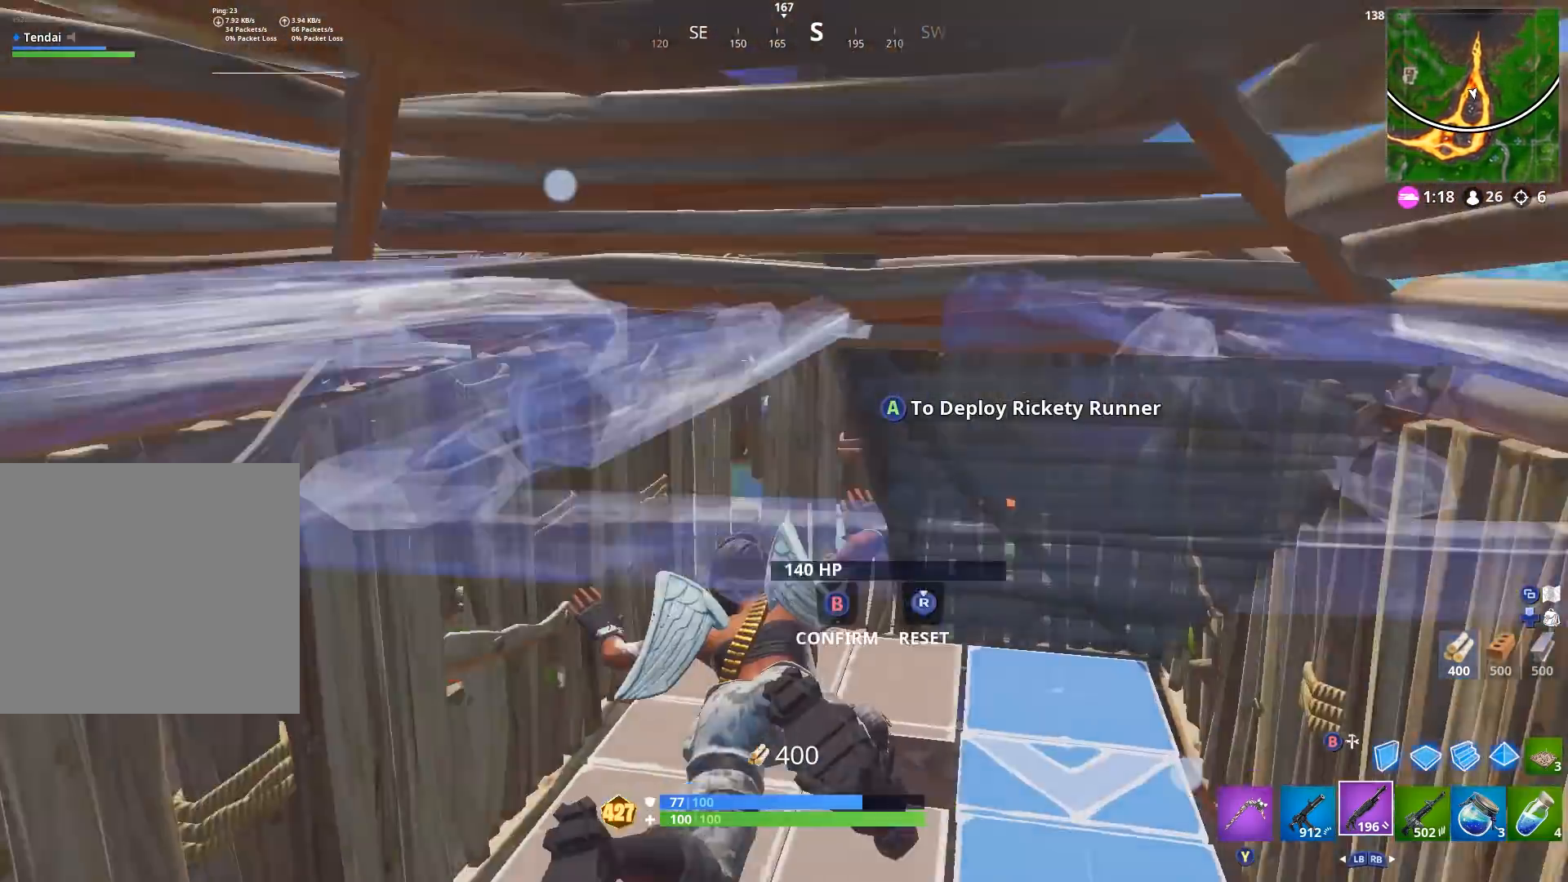
{"buttons": [], "left_stick": "up-right", "right_stick": "center", "events": [[33, "left_stick", "center"], [133, "left_stick", "up-right"]]}
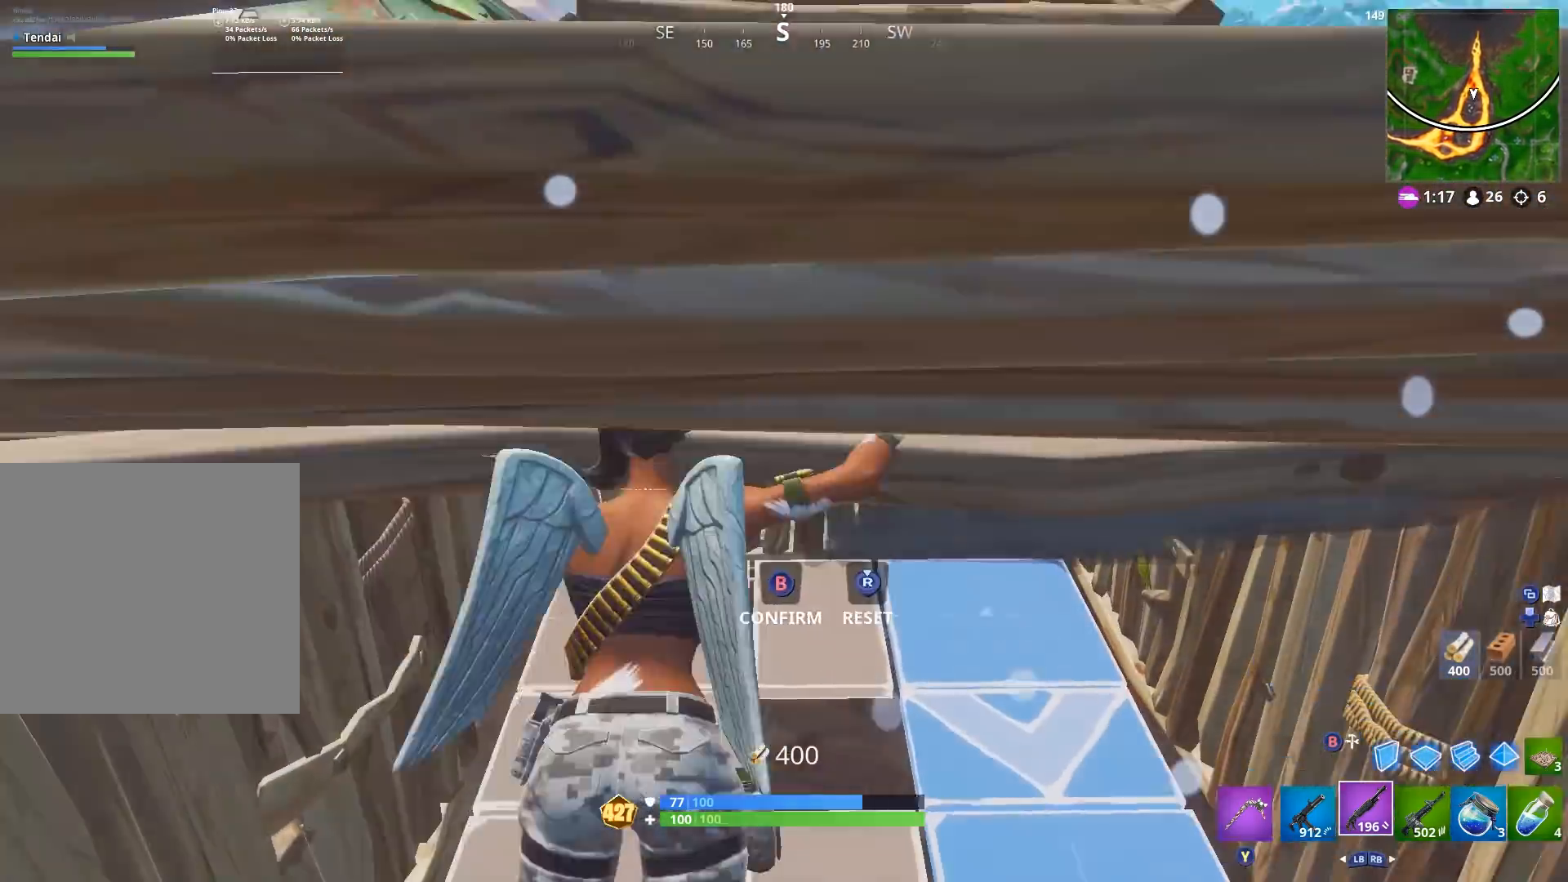
{"buttons": [], "left_stick": "center", "right_stick": "center", "events": [[133, "left_stick", "up"], [333, "left_stick", "up-left"], [433, "left_stick", "center"]]}
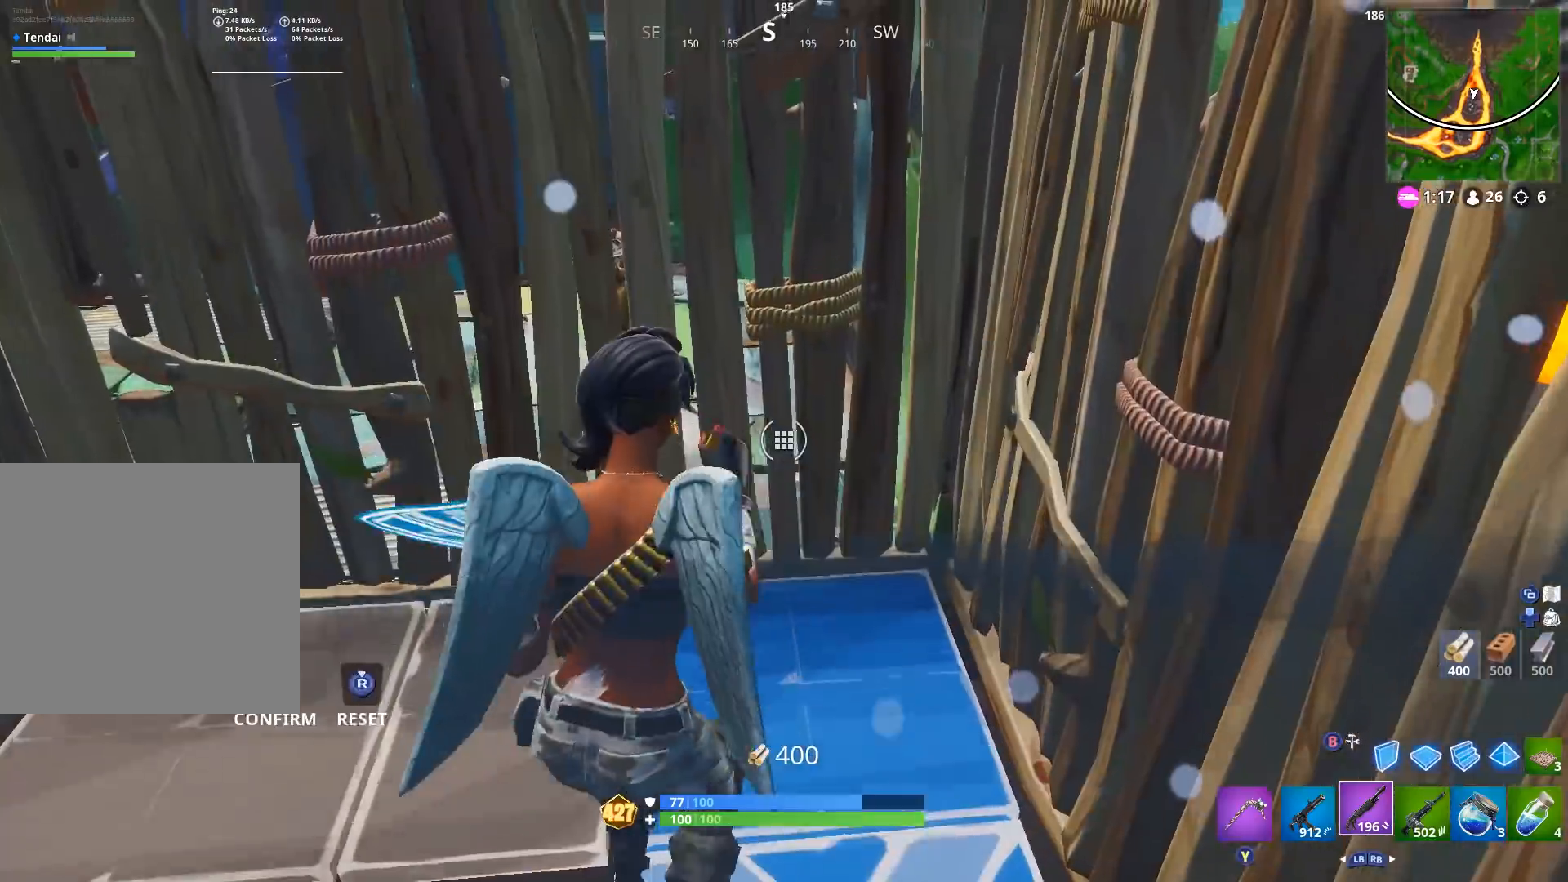
{"buttons": [], "left_stick": "down", "right_stick": "center", "events": [[33, "left_stick", "down"], [233, "left_stick", "center"], [467, "left_stick", "down"]]}
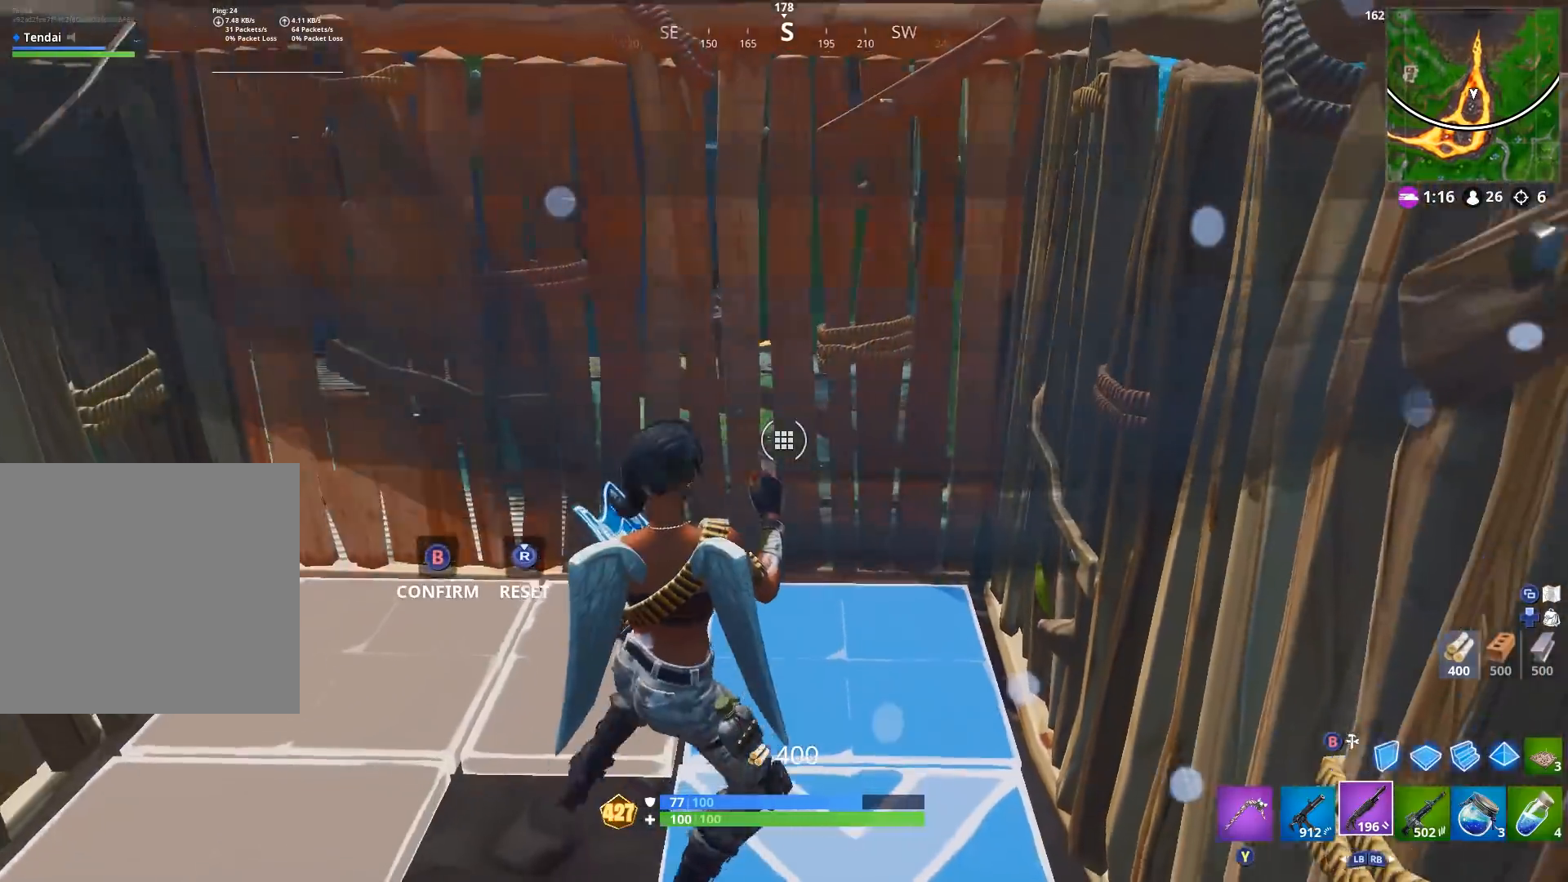
{"buttons": [], "left_stick": "left", "right_stick": "center", "events": [[267, "B", "down"], [267, "left_stick", "center"], [300, "B", "up"], [433, "left_stick", "left"]]}
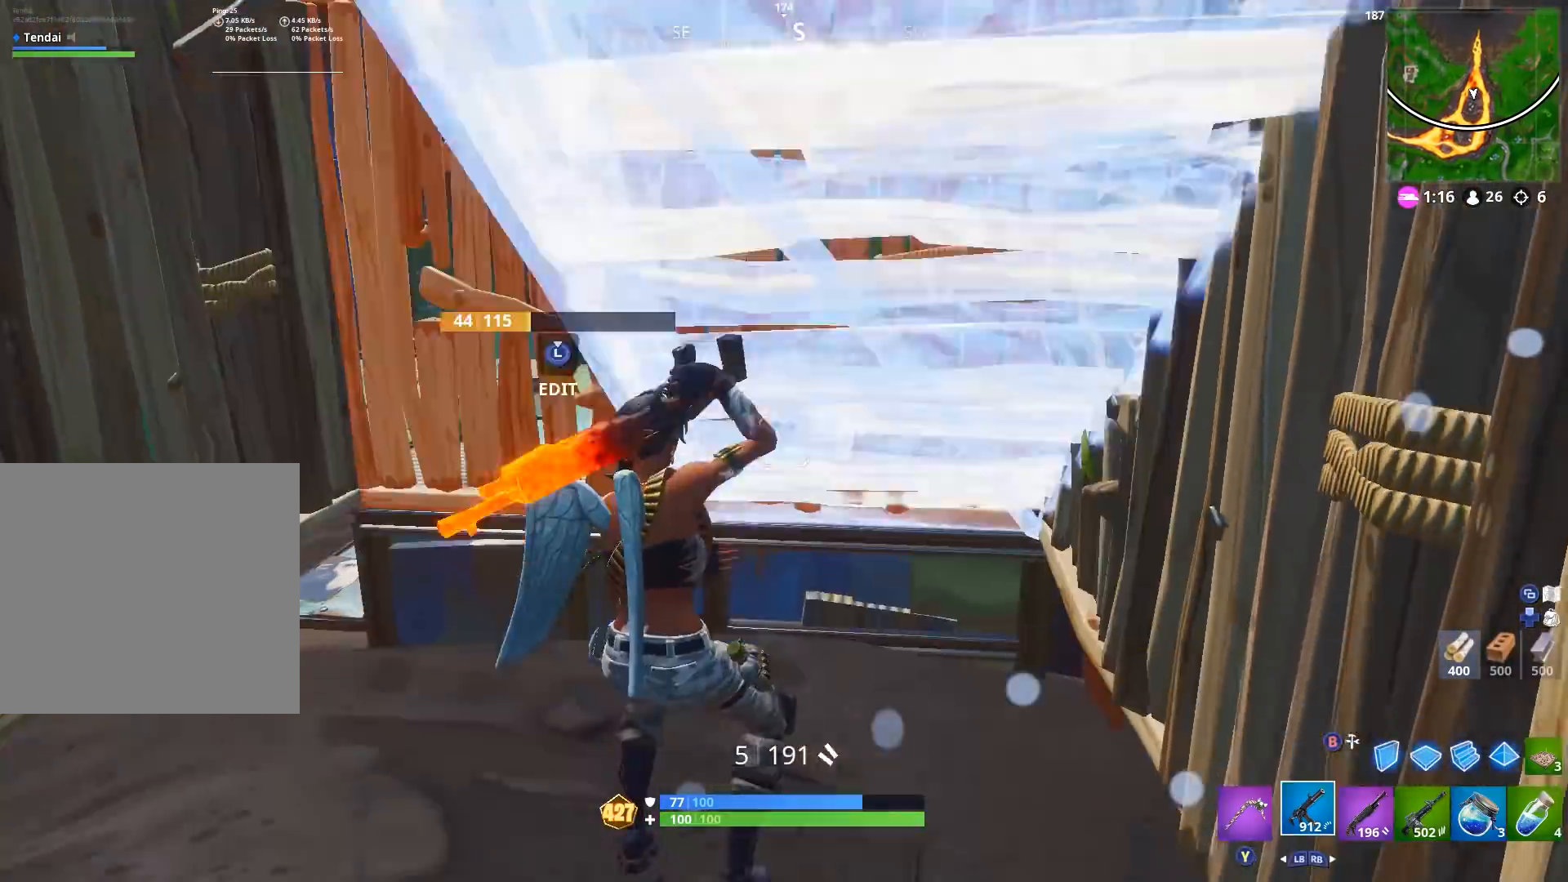
{"buttons": ["R2"], "left_stick": "center", "right_stick": "center", "events": [[33, "L1", "down"], [33, "left_stick", "down-left"], [67, "right_stick", "up-left"], [167, "L1", "up"], [300, "R2", "down"], [400, "right_stick", "center"], [500, "left_stick", "center"]]}
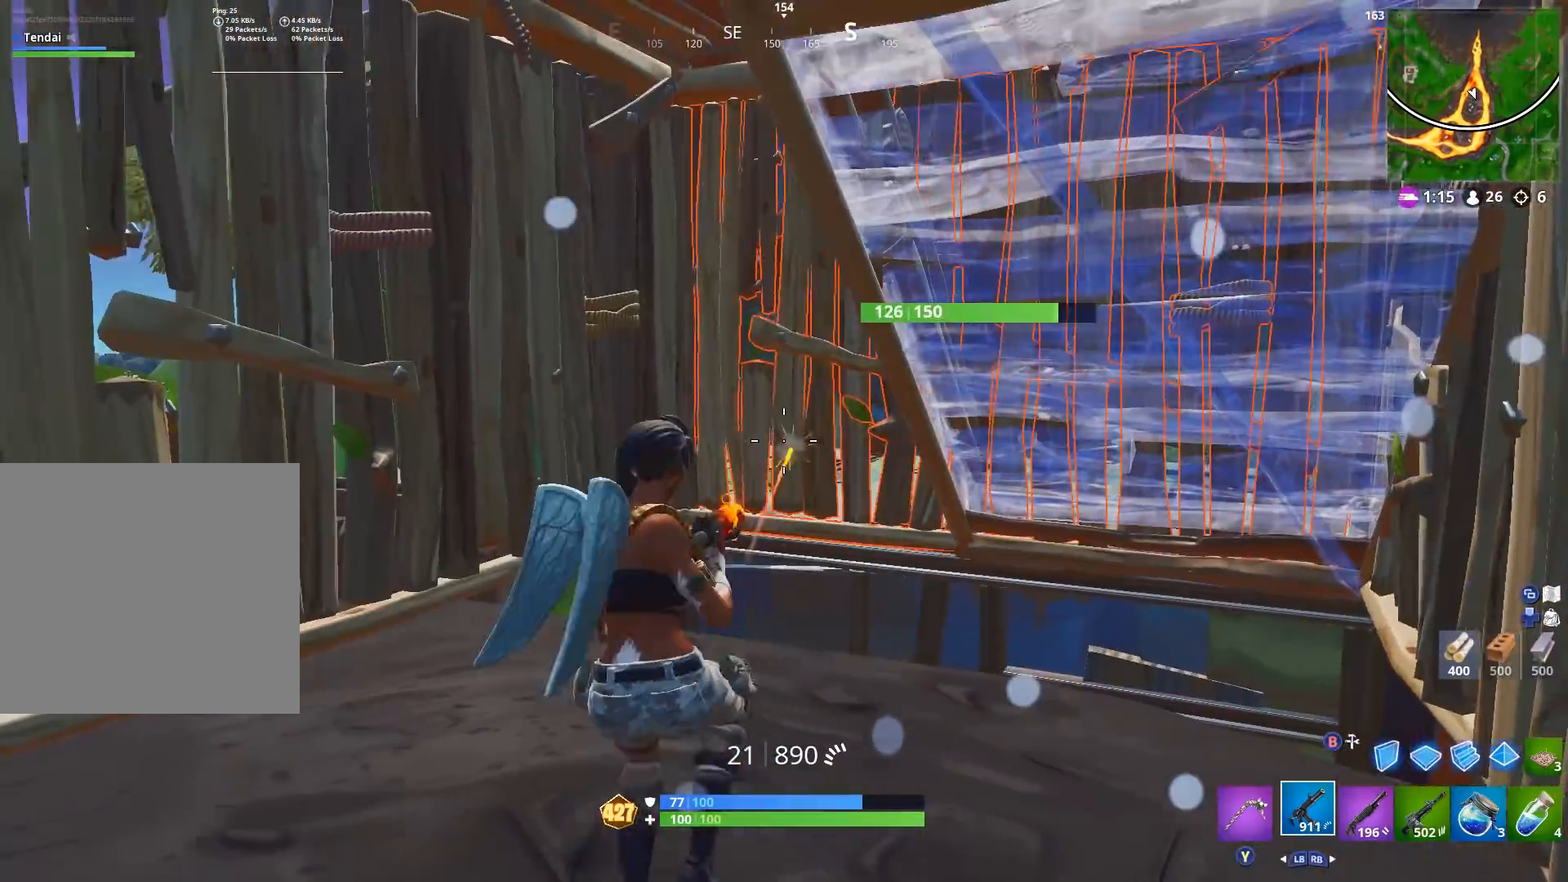
{"buttons": ["R2"], "left_stick": "up-left", "right_stick": "center", "events": [[67, "left_stick", "right"], [233, "left_stick", "up"], [300, "left_stick", "up-left"]]}
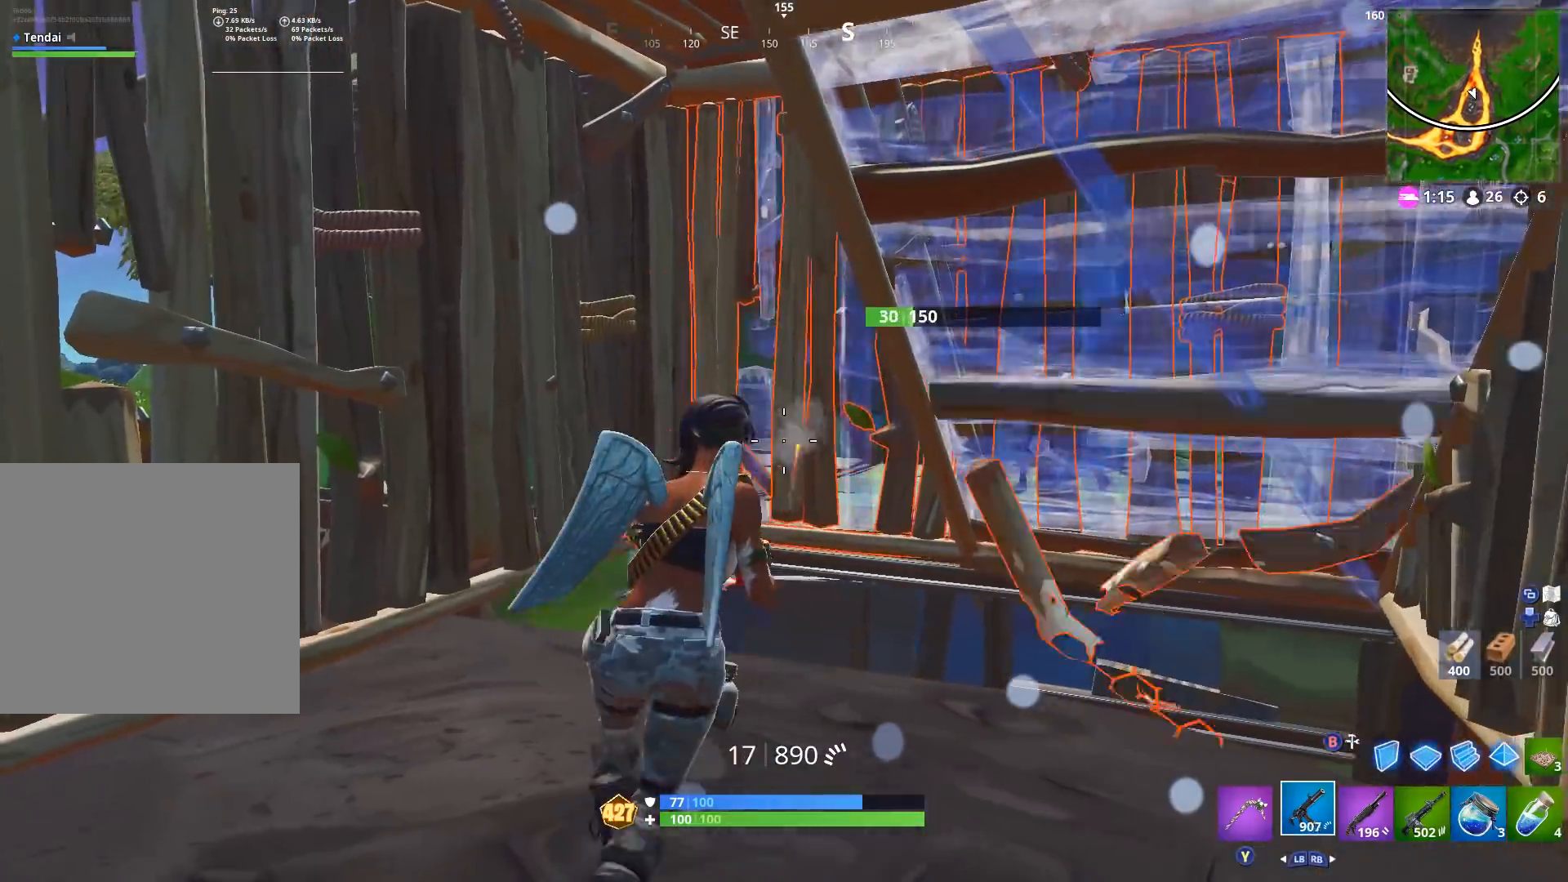
{"buttons": [], "left_stick": "right", "right_stick": "center", "events": [[133, "B", "down"], [133, "left_stick", "center"], [200, "left_stick", "right"], [233, "B", "up"], [233, "R2", "up"], [267, "R2", "down"], [333, "B", "down"], [400, "B", "up"], [467, "R2", "up"]]}
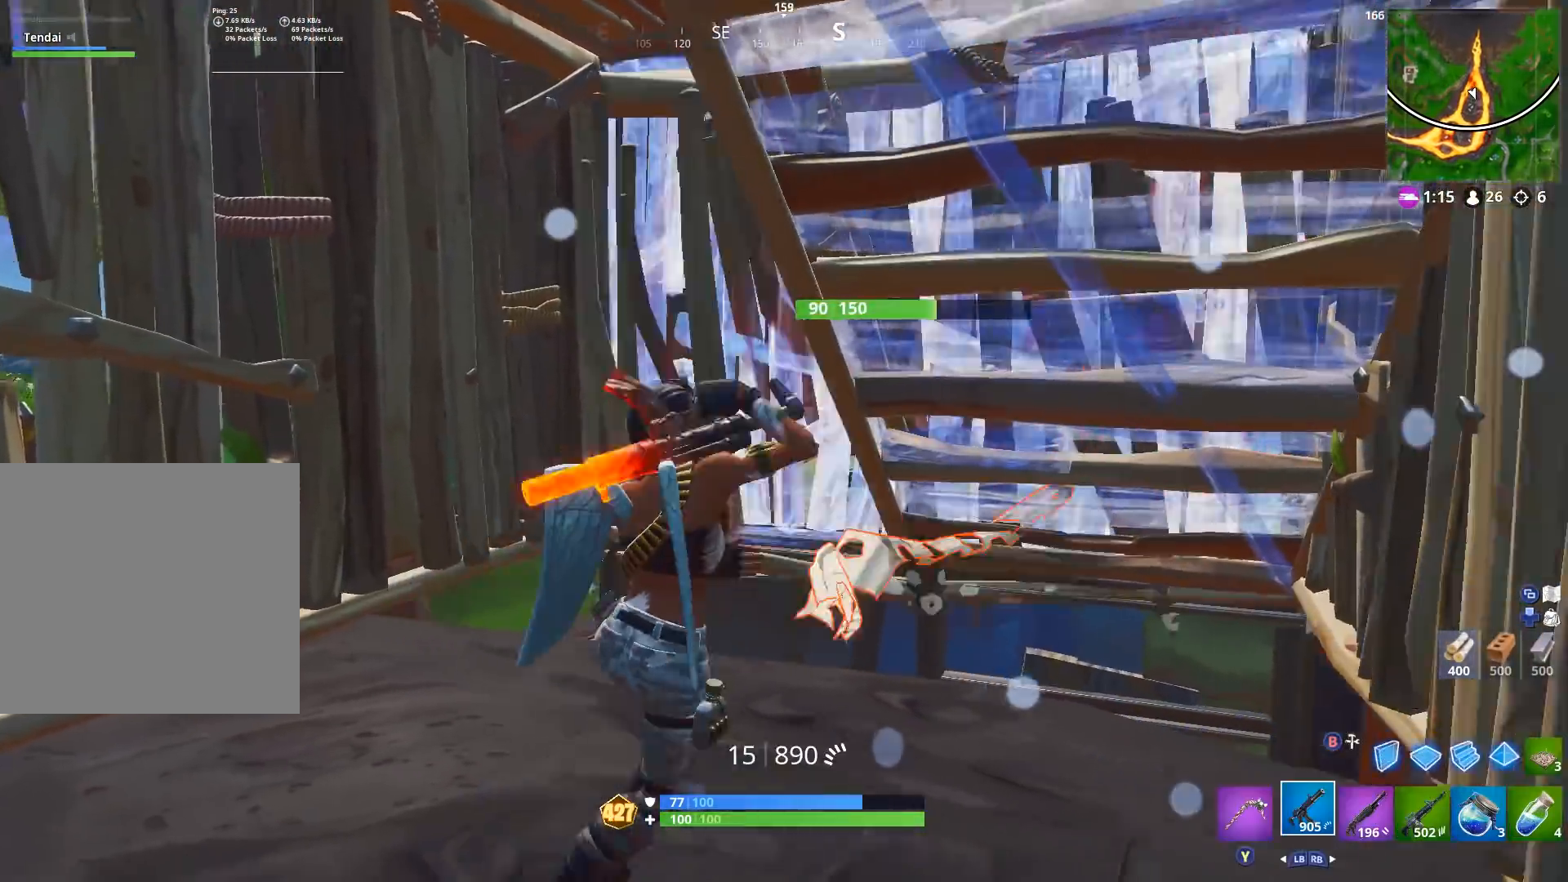
{"buttons": [], "left_stick": "center", "right_stick": "center", "events": [[100, "X", "down"], [167, "X", "up"], [233, "X", "down"], [333, "X", "up"], [367, "left_stick", "center"]]}